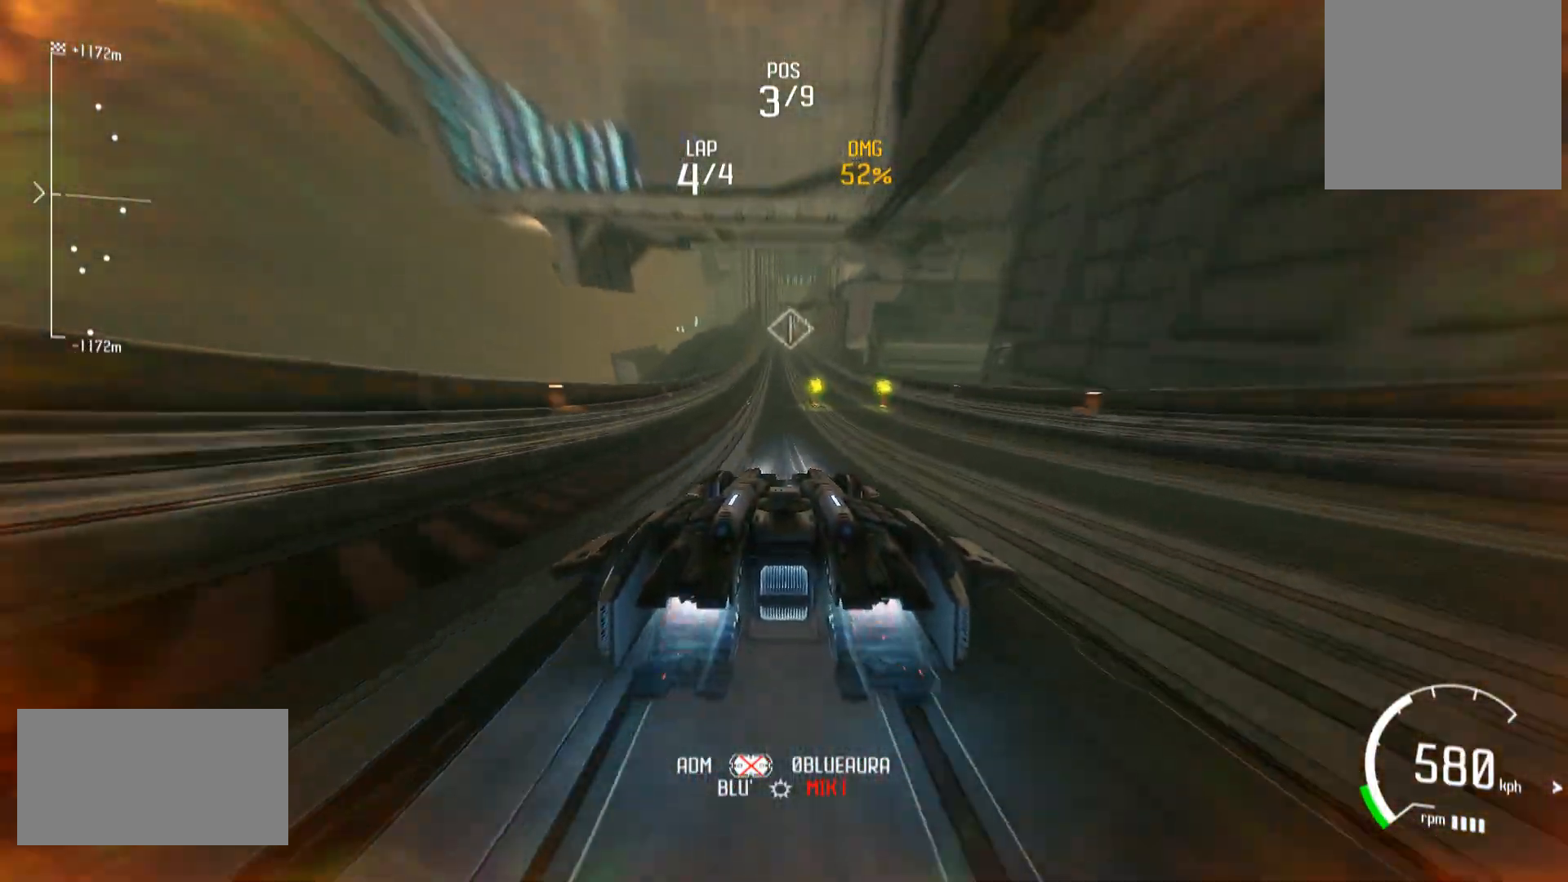
Gameplay with a controller (Xbox layout); each line is a JSON object with the inputs held at the frame after it. "events" lists button and stick changes between this image and that frame as [ms after this image, input, new state], when the widget could be followed in between. Not read: L3 R3.
{"buttons": ["L1", "R2"], "left_stick": "center", "right_stick": "center", "events": []}
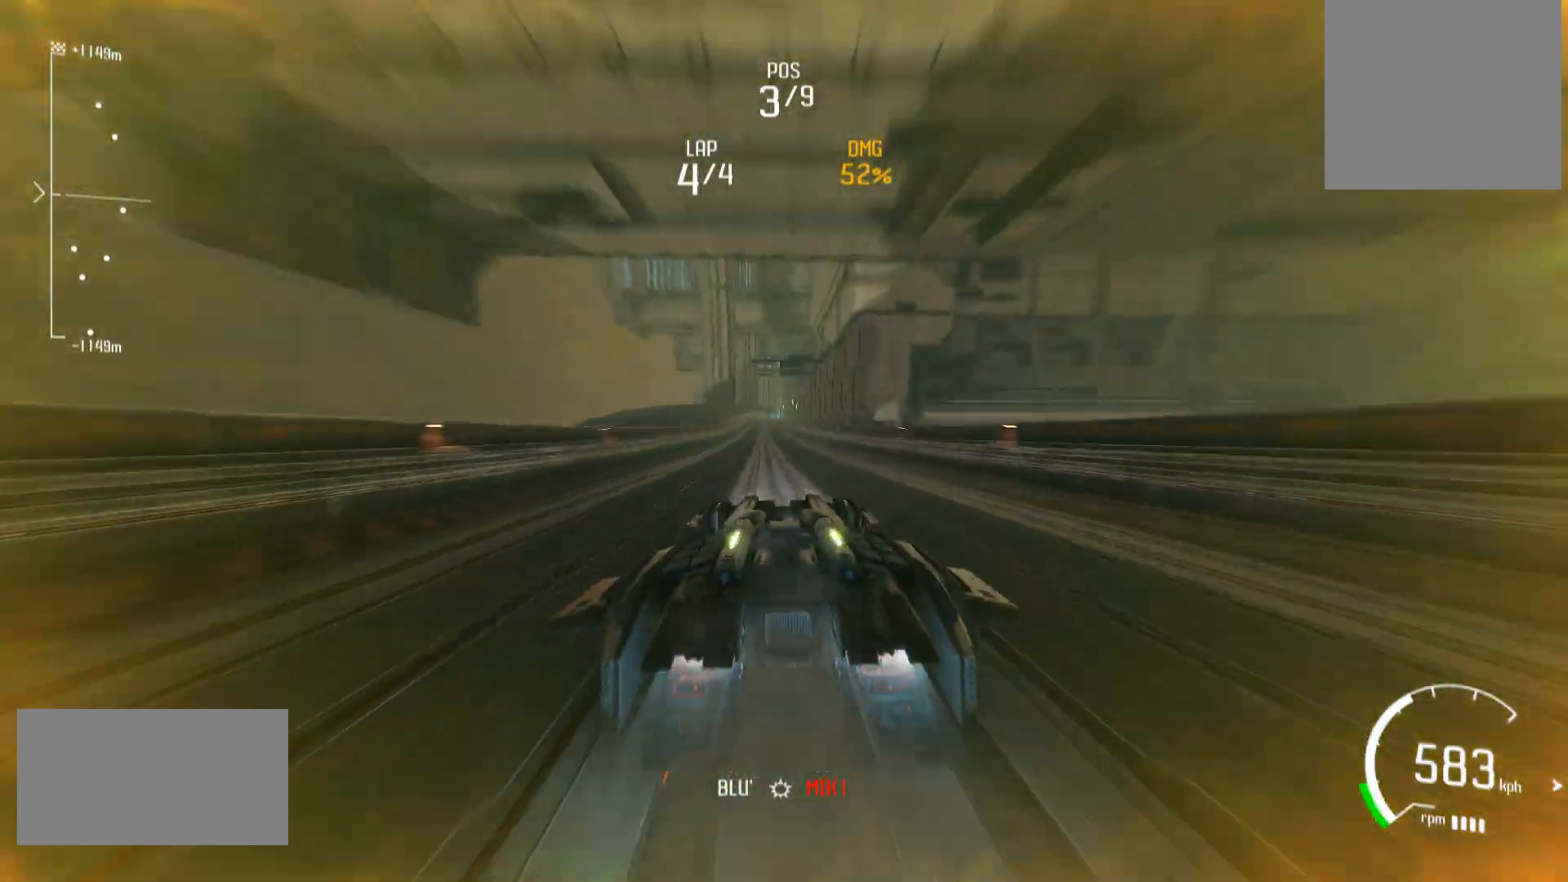
{"buttons": ["L1", "R2"], "left_stick": "center", "right_stick": "center", "events": [[83, "A", "down"], [150, "A", "up"]]}
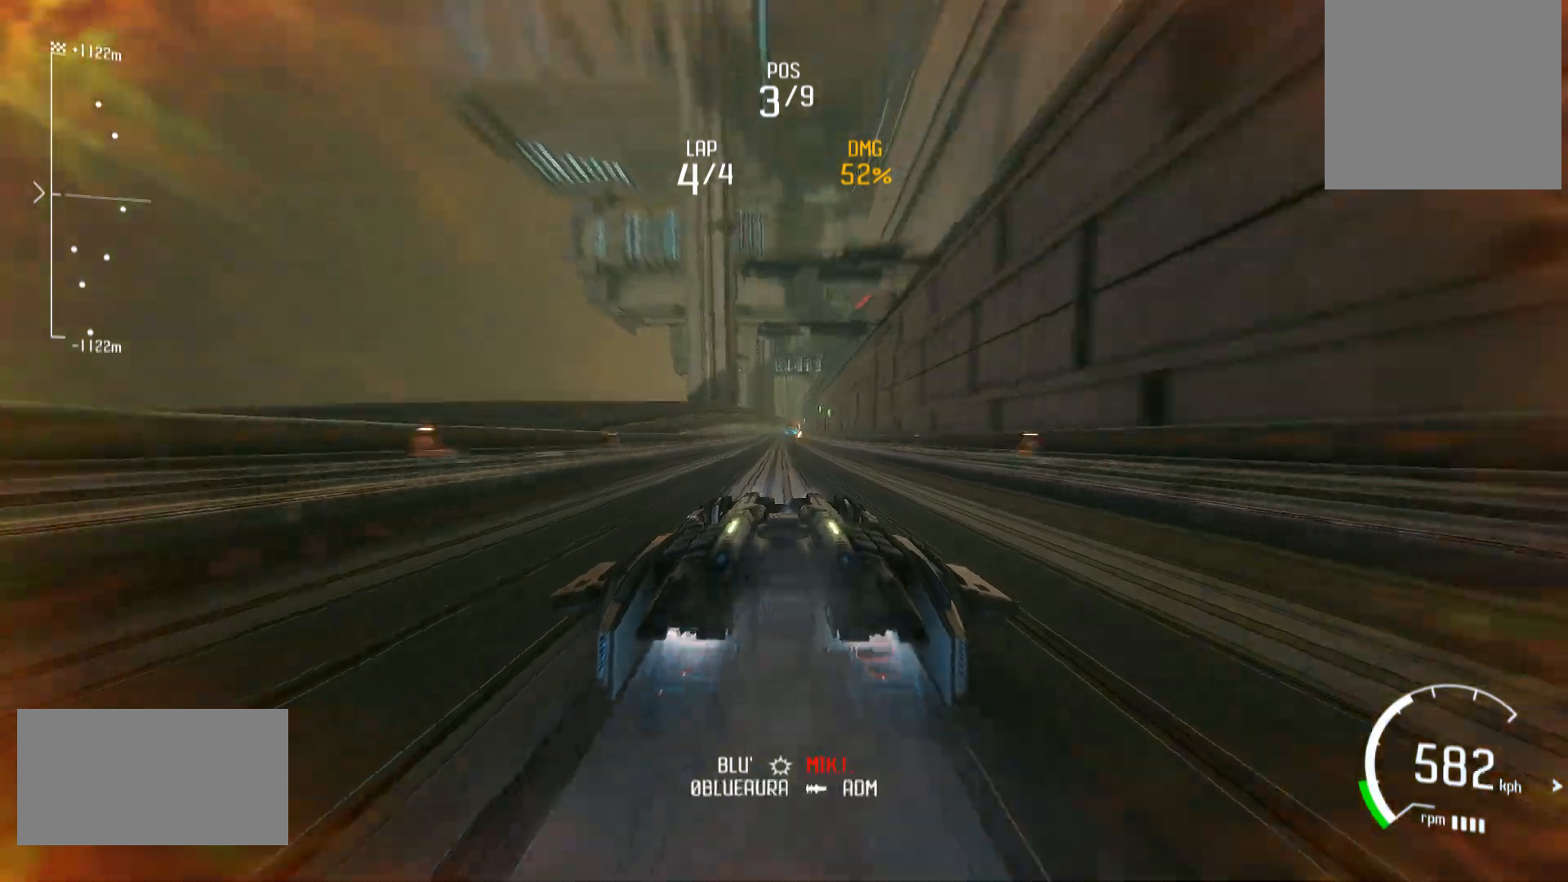
{"buttons": ["L1", "R2"], "left_stick": "center", "right_stick": "center", "events": []}
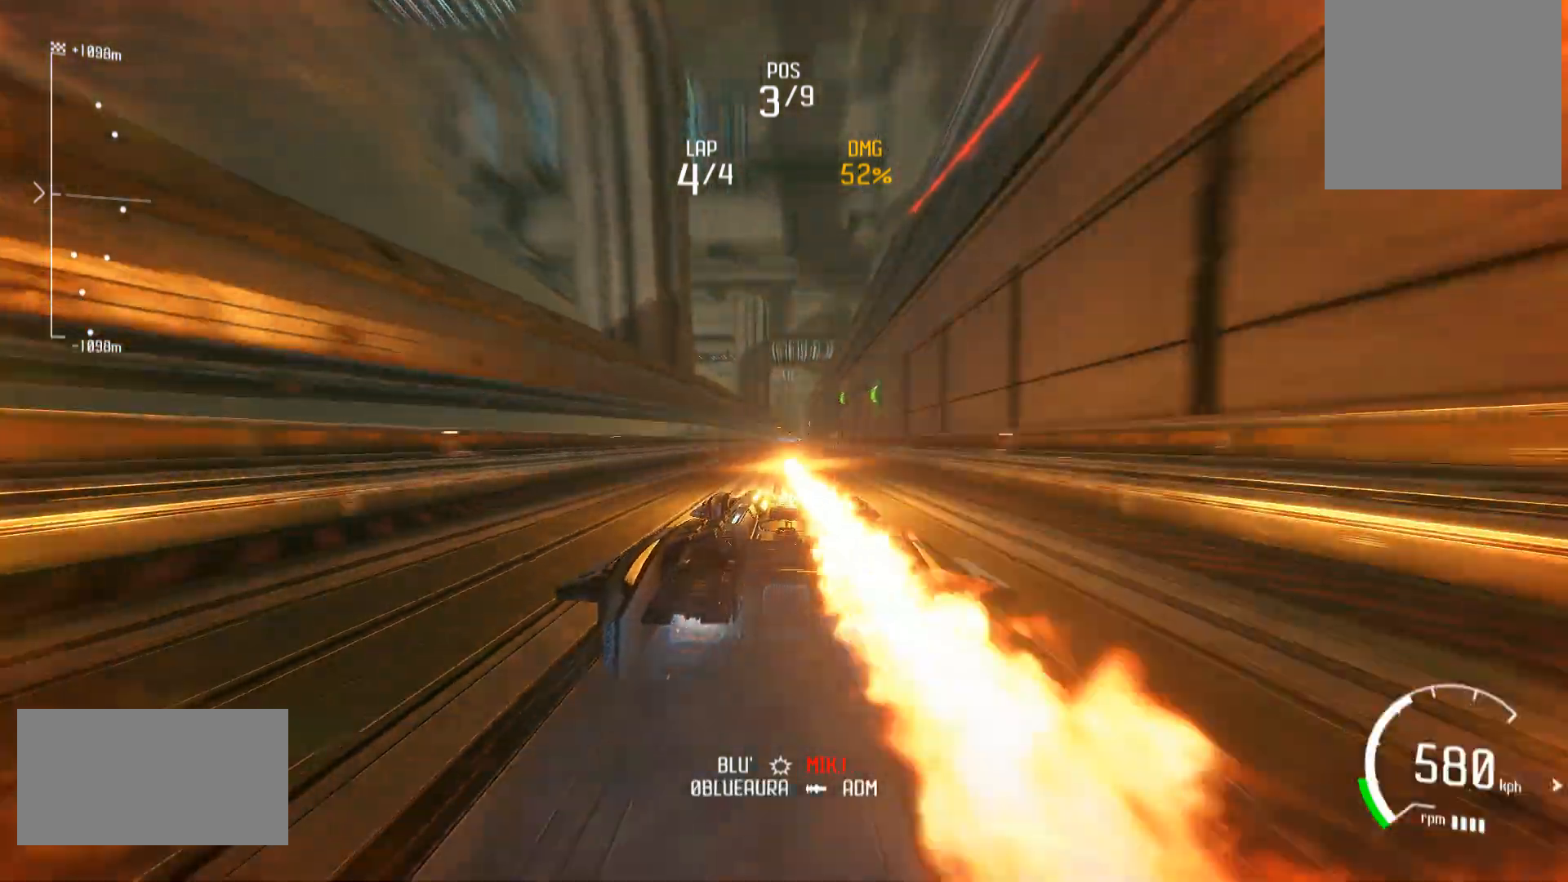
{"buttons": ["L1", "R2"], "left_stick": "center", "right_stick": "center", "events": []}
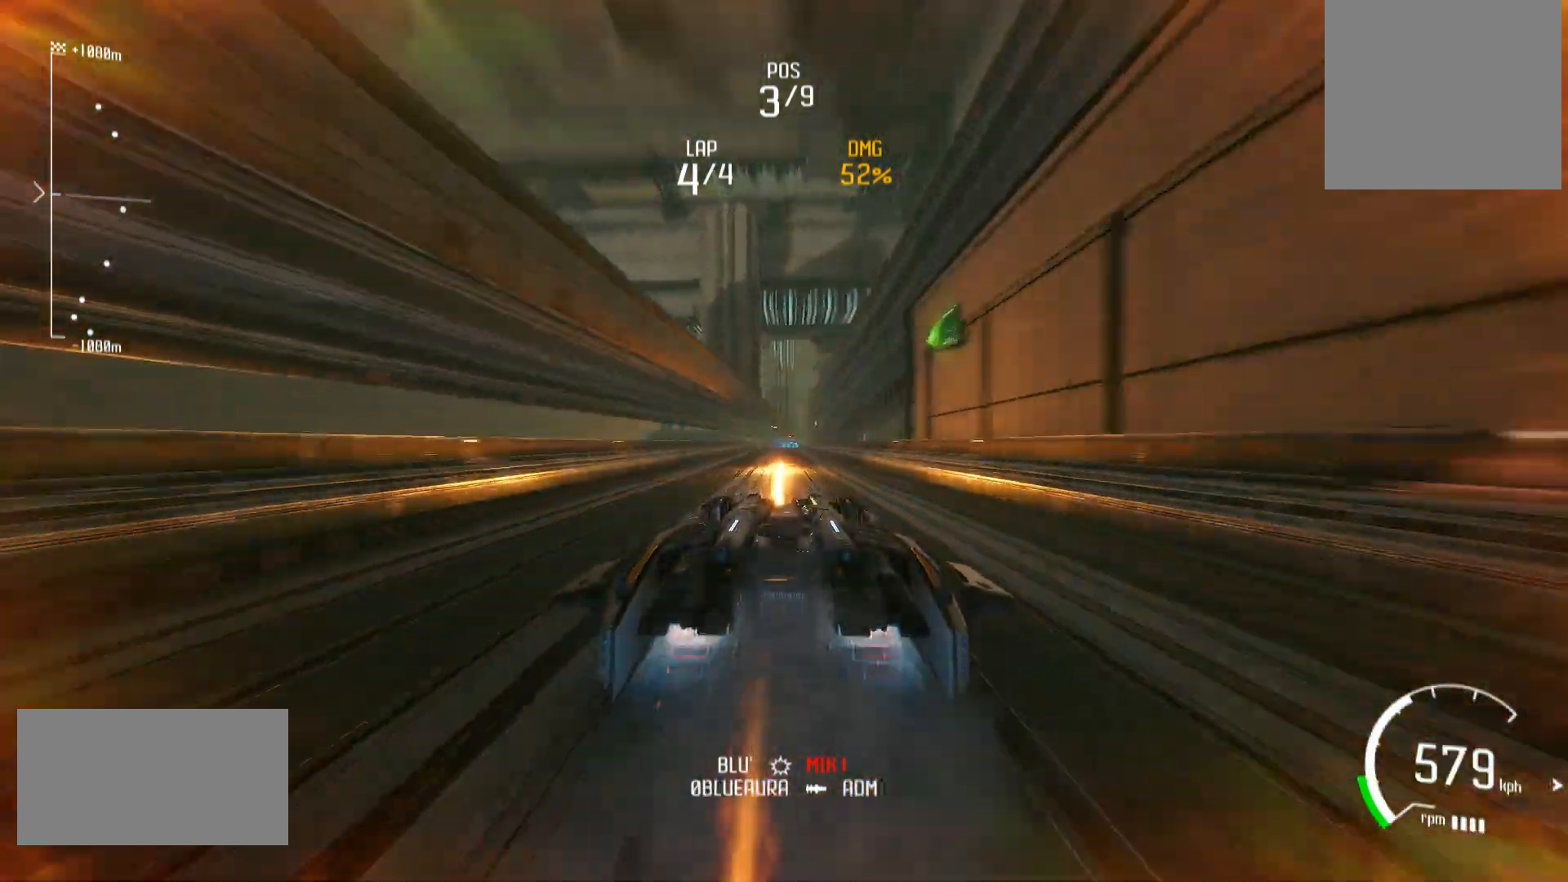
{"buttons": ["L1", "R2"], "left_stick": "center", "right_stick": "center", "events": []}
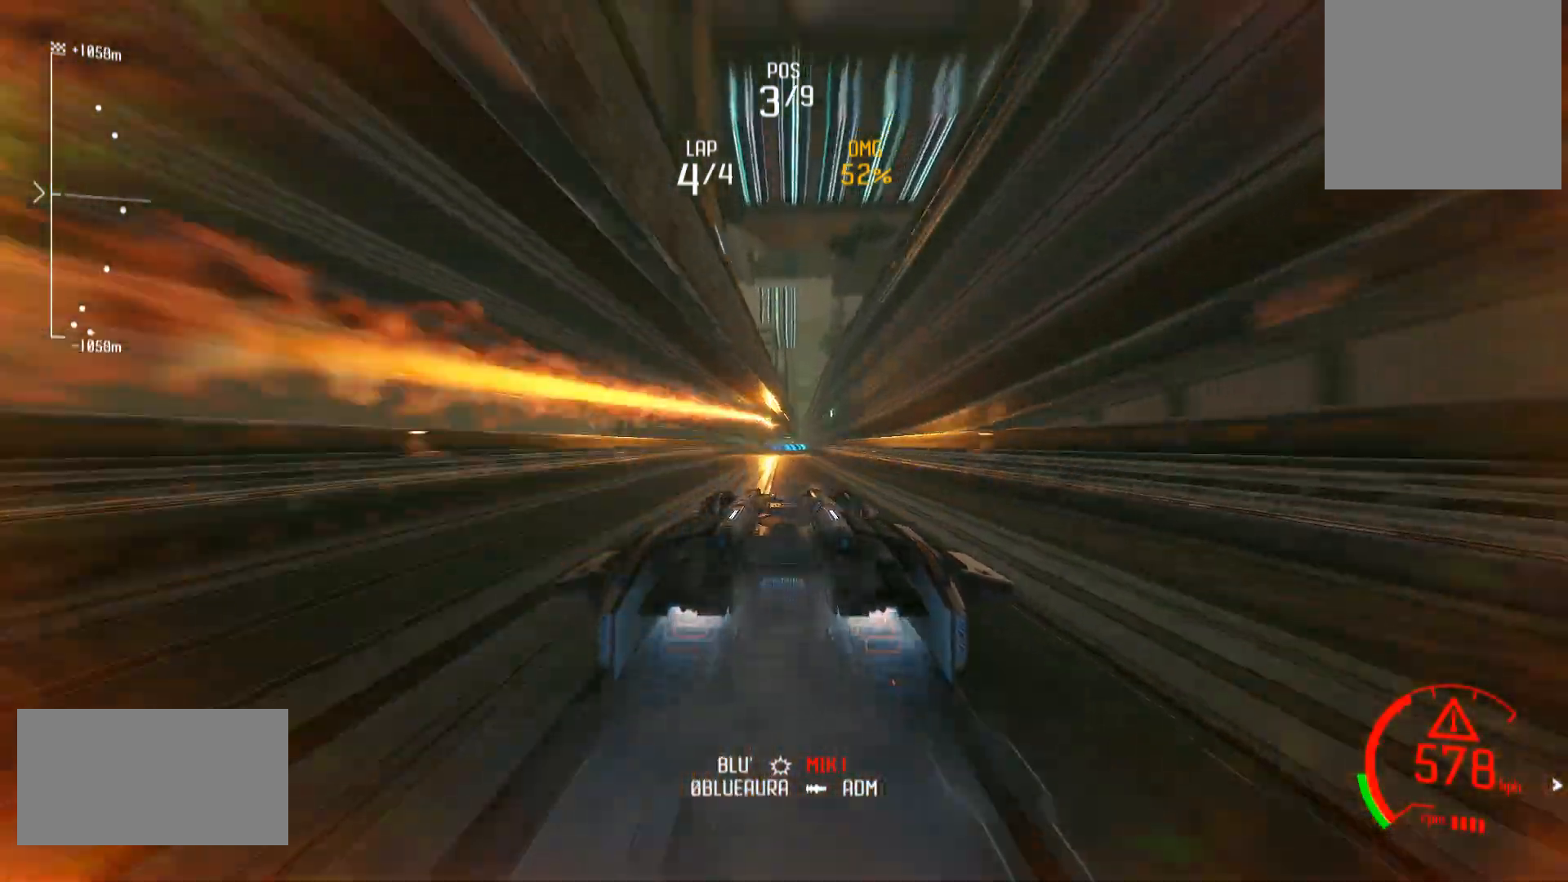
{"buttons": ["L1", "R2"], "left_stick": "center", "right_stick": "center", "events": []}
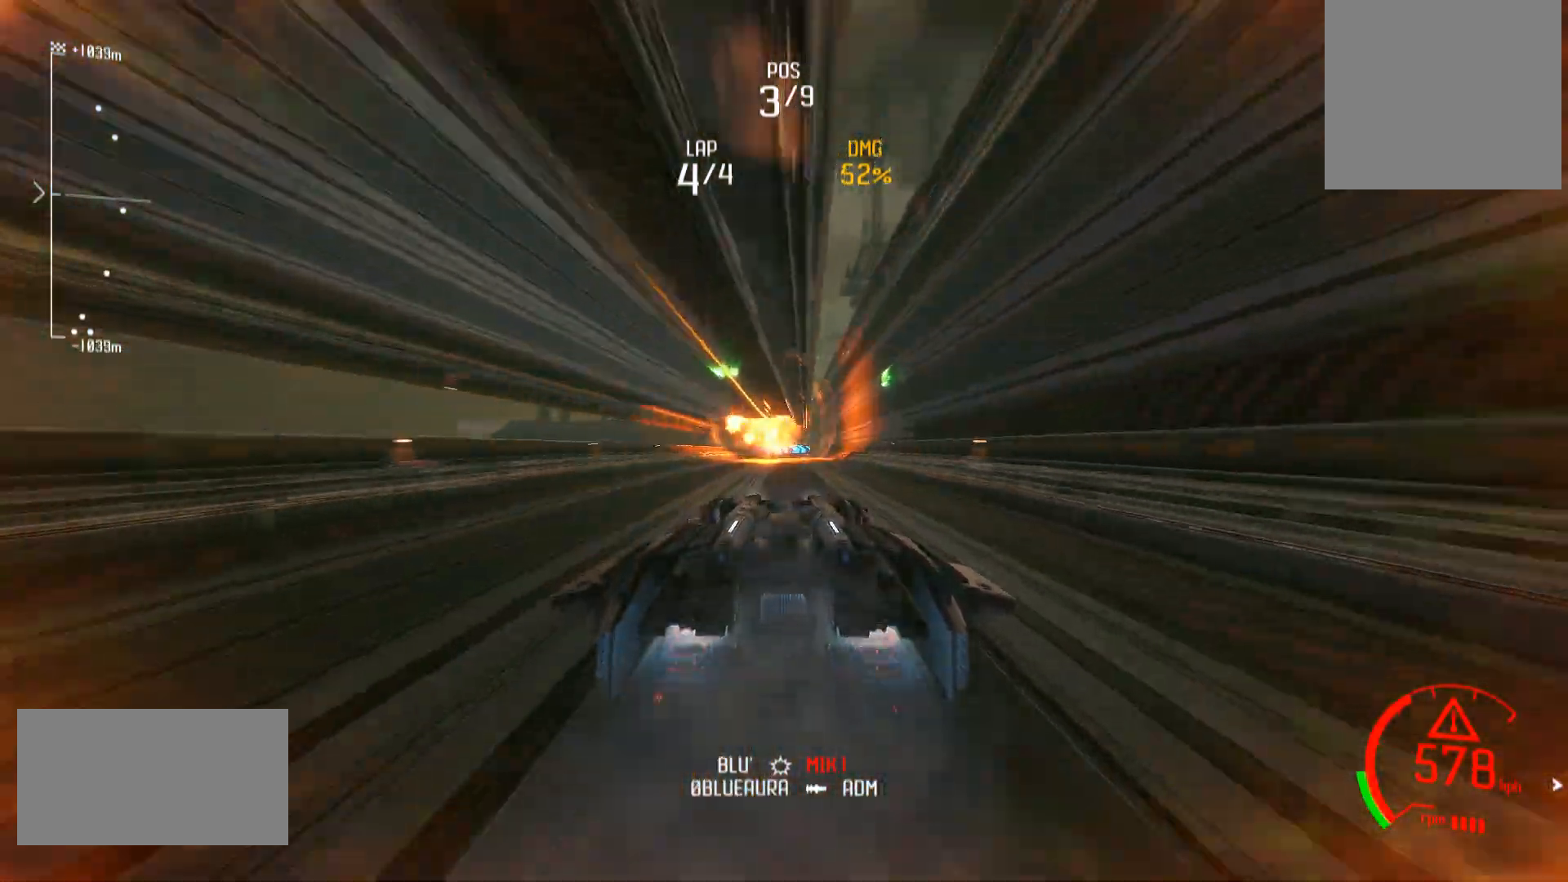
{"buttons": ["L1", "R2"], "left_stick": "center", "right_stick": "center", "events": [[117, "left_stick", "right"], [500, "left_stick", "center"]]}
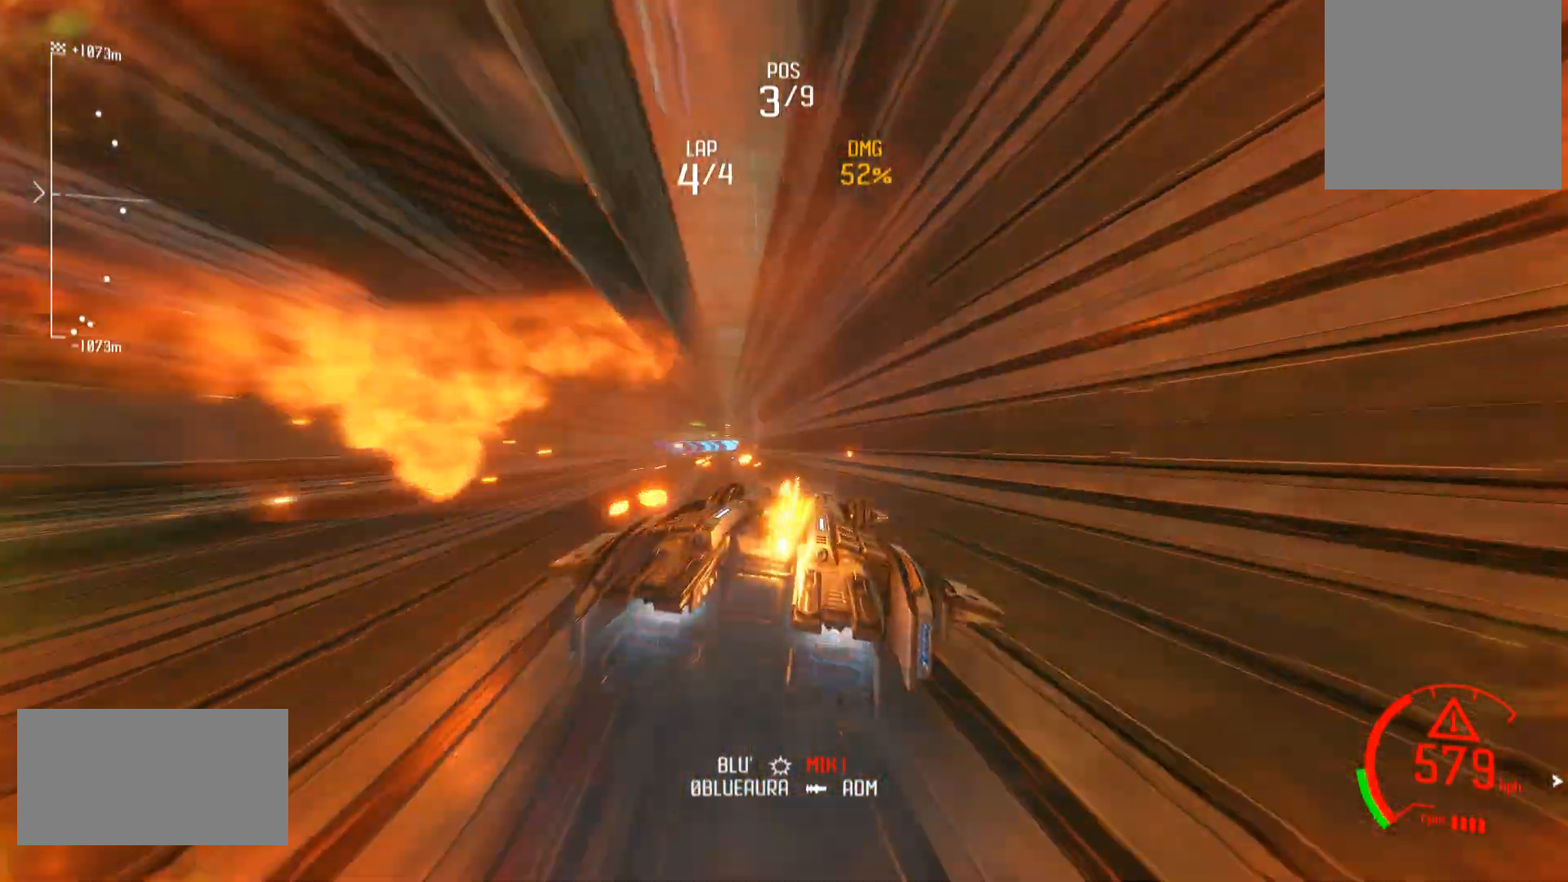
{"buttons": ["L1", "R2"], "left_stick": "left", "right_stick": "center", "events": [[317, "left_stick", "left"]]}
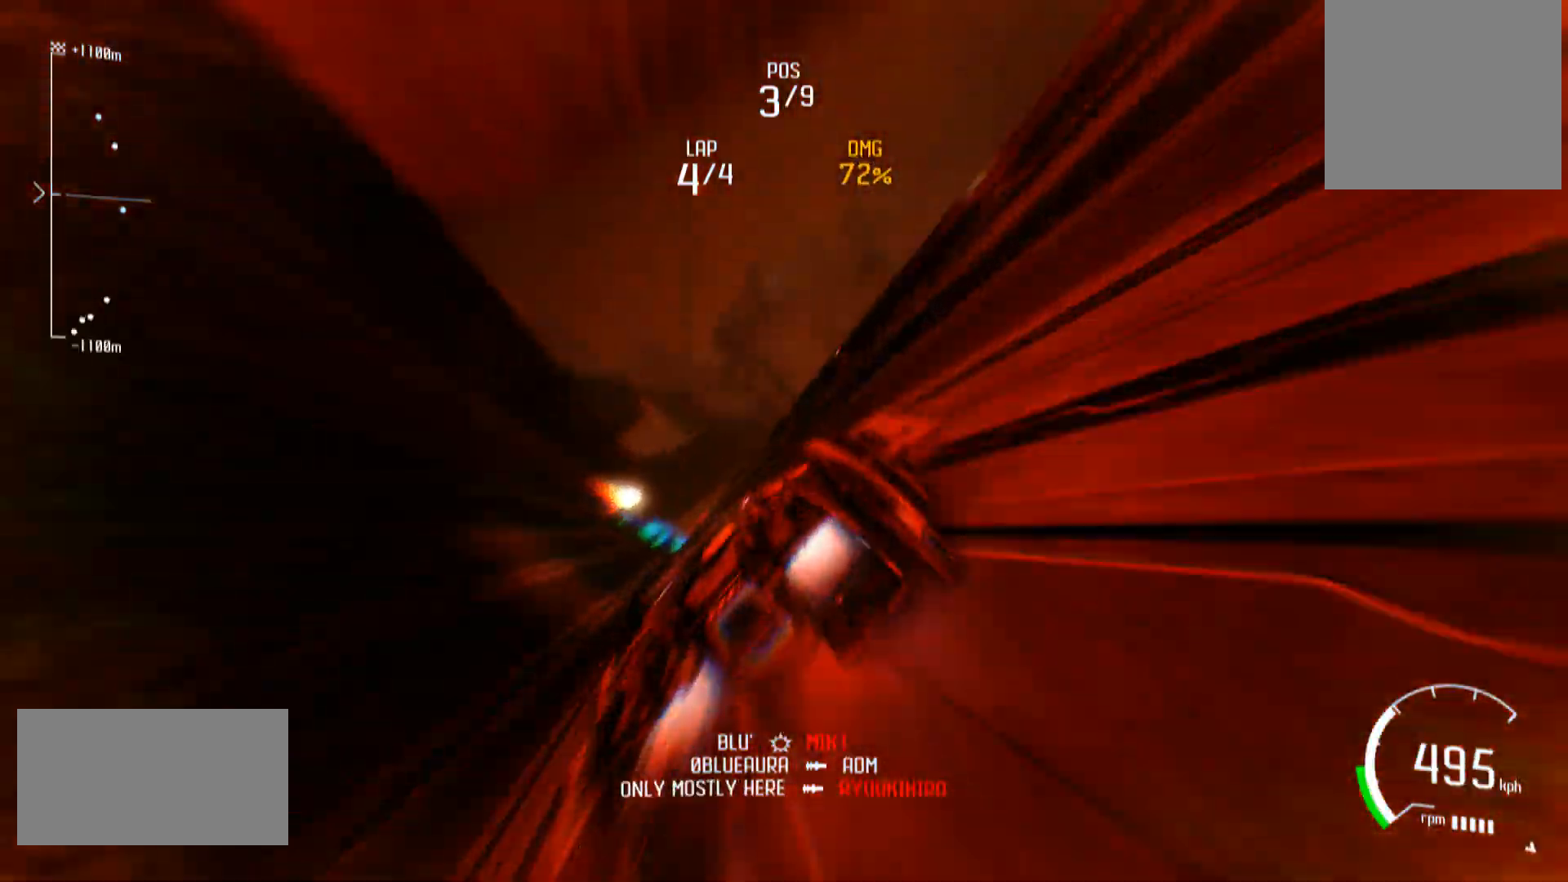
{"buttons": ["L1", "R2"], "left_stick": "center", "right_stick": "center", "events": [[67, "left_stick", "center"]]}
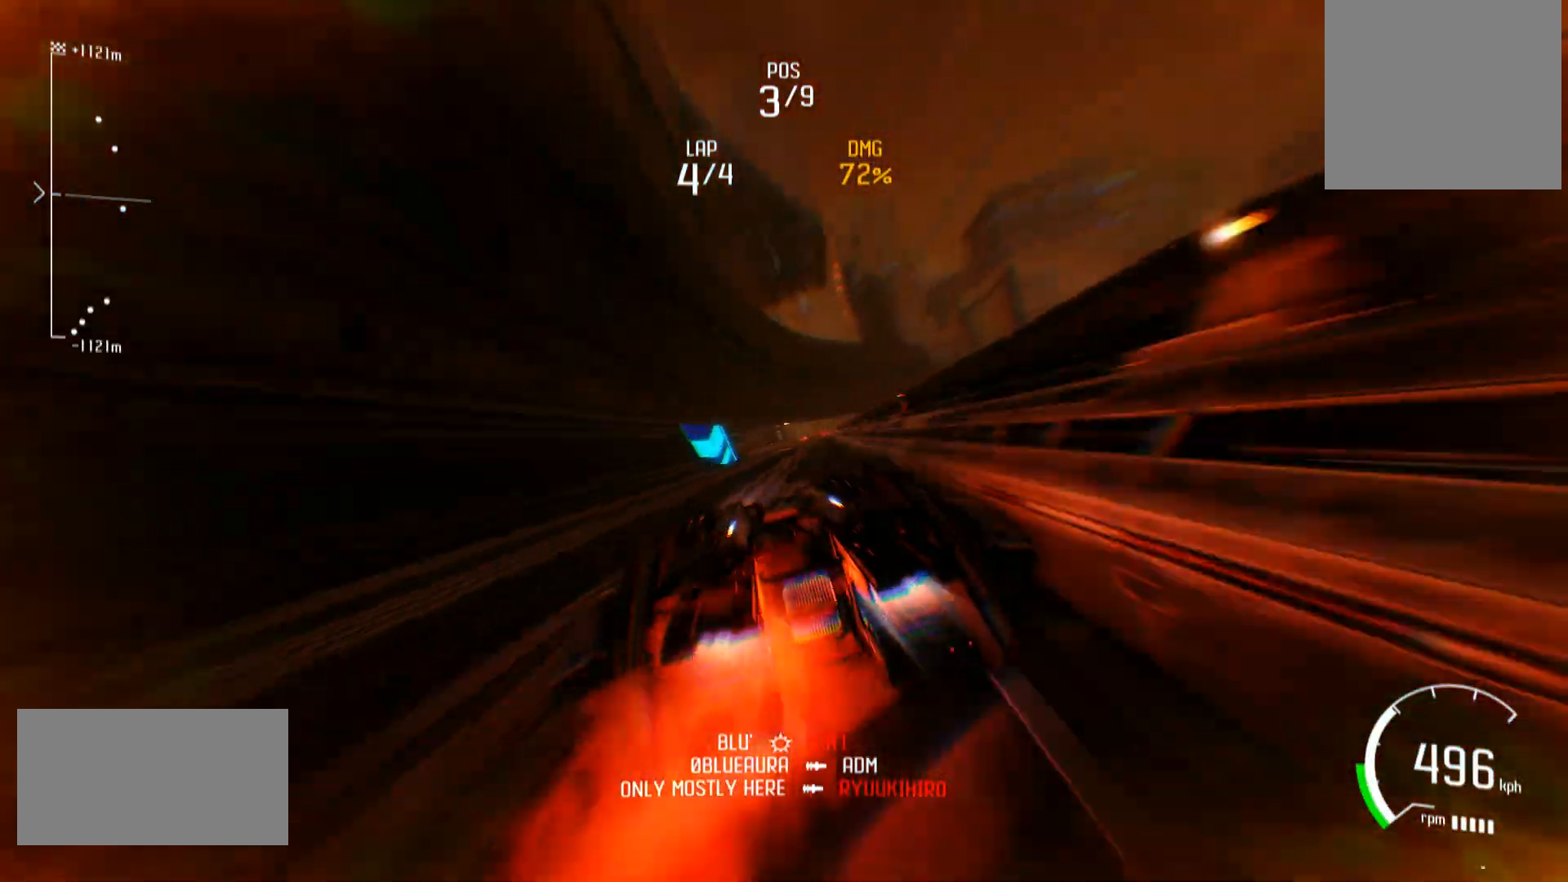
{"buttons": ["L1", "R2"], "left_stick": "center", "right_stick": "center", "events": []}
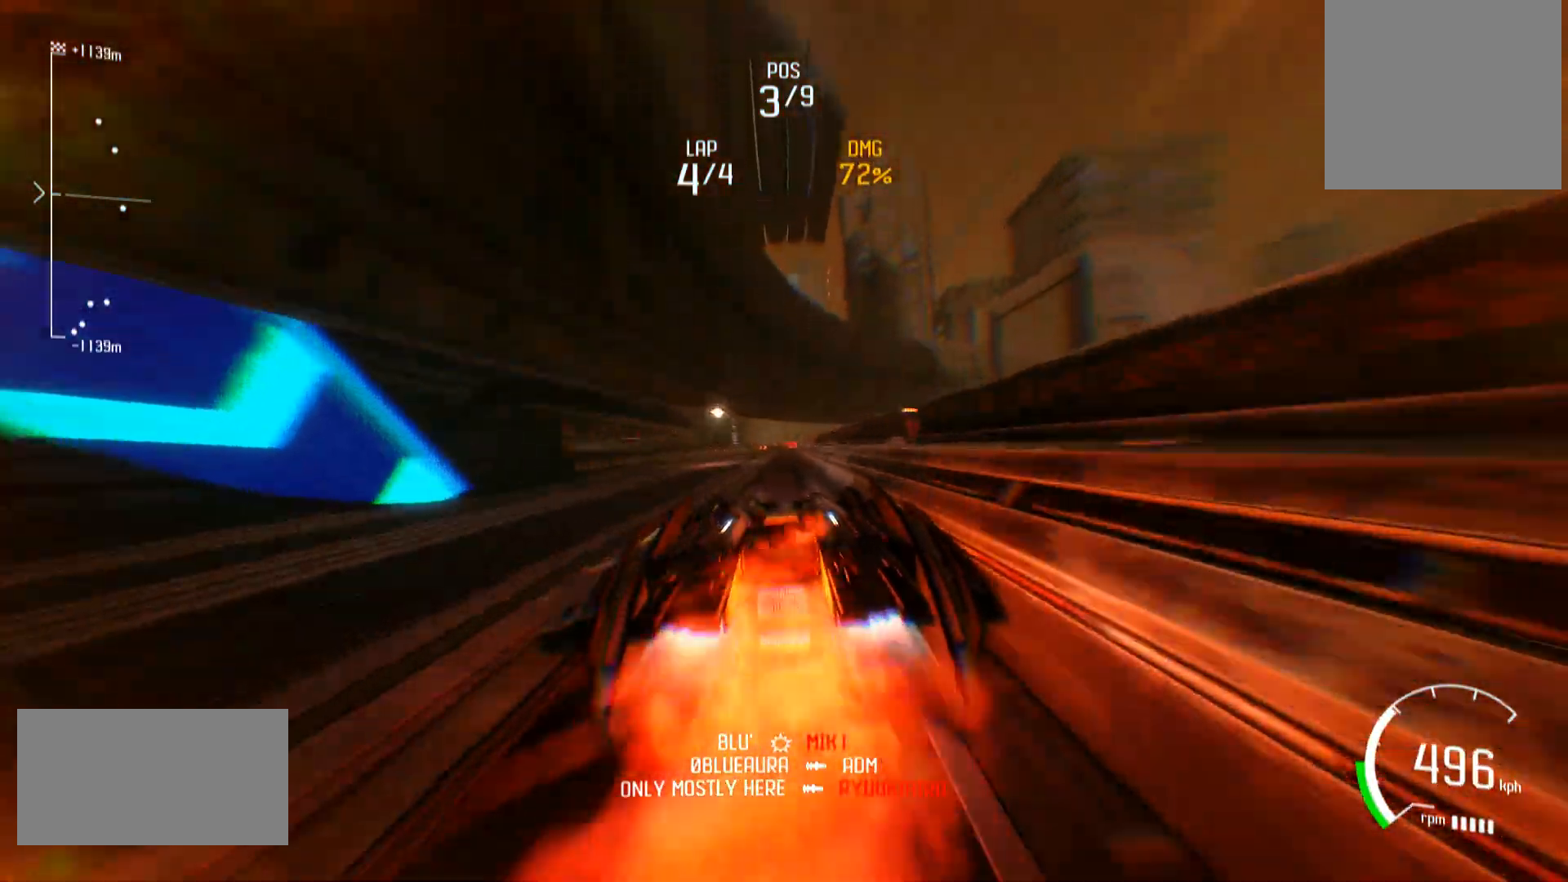
{"buttons": ["L1", "R2"], "left_stick": "center", "right_stick": "center", "events": []}
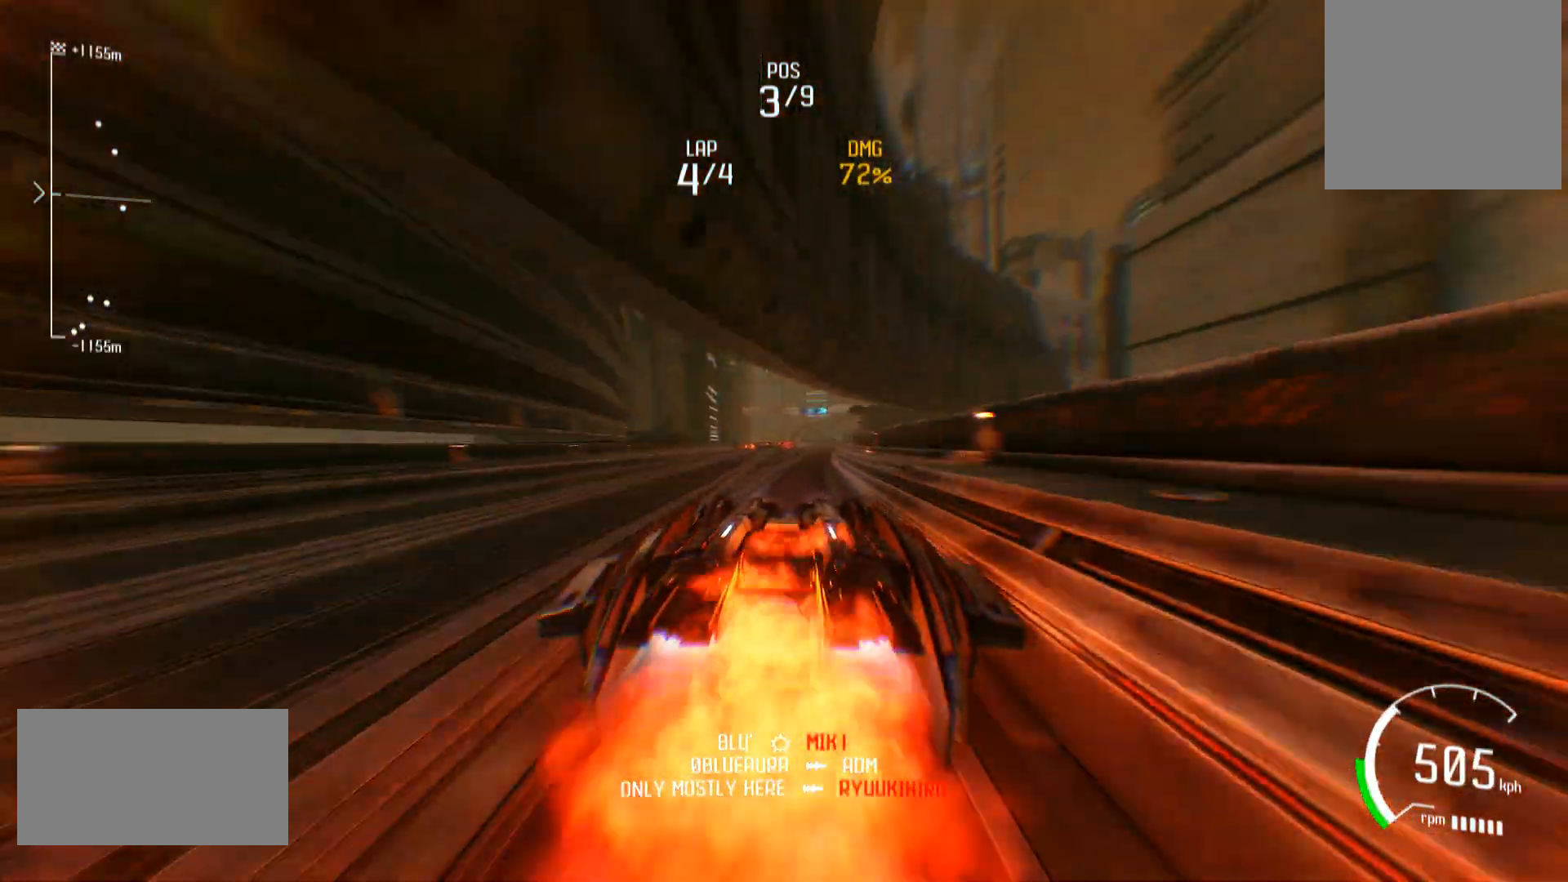
{"buttons": ["L1", "R2"], "left_stick": "center", "right_stick": "center", "events": []}
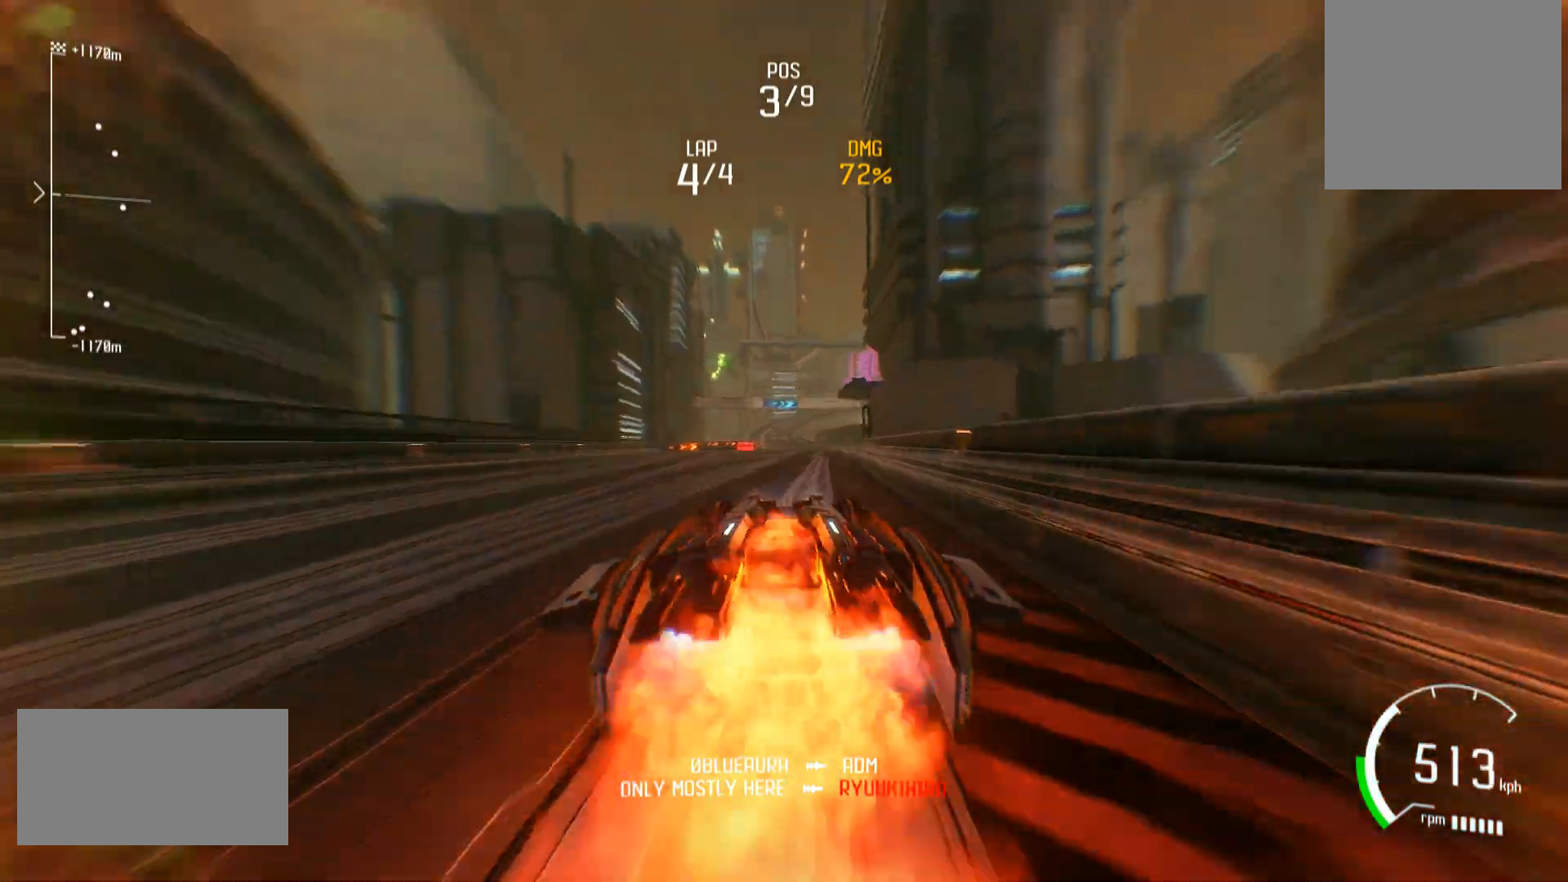
{"buttons": ["L1", "R2"], "left_stick": "center", "right_stick": "center", "events": []}
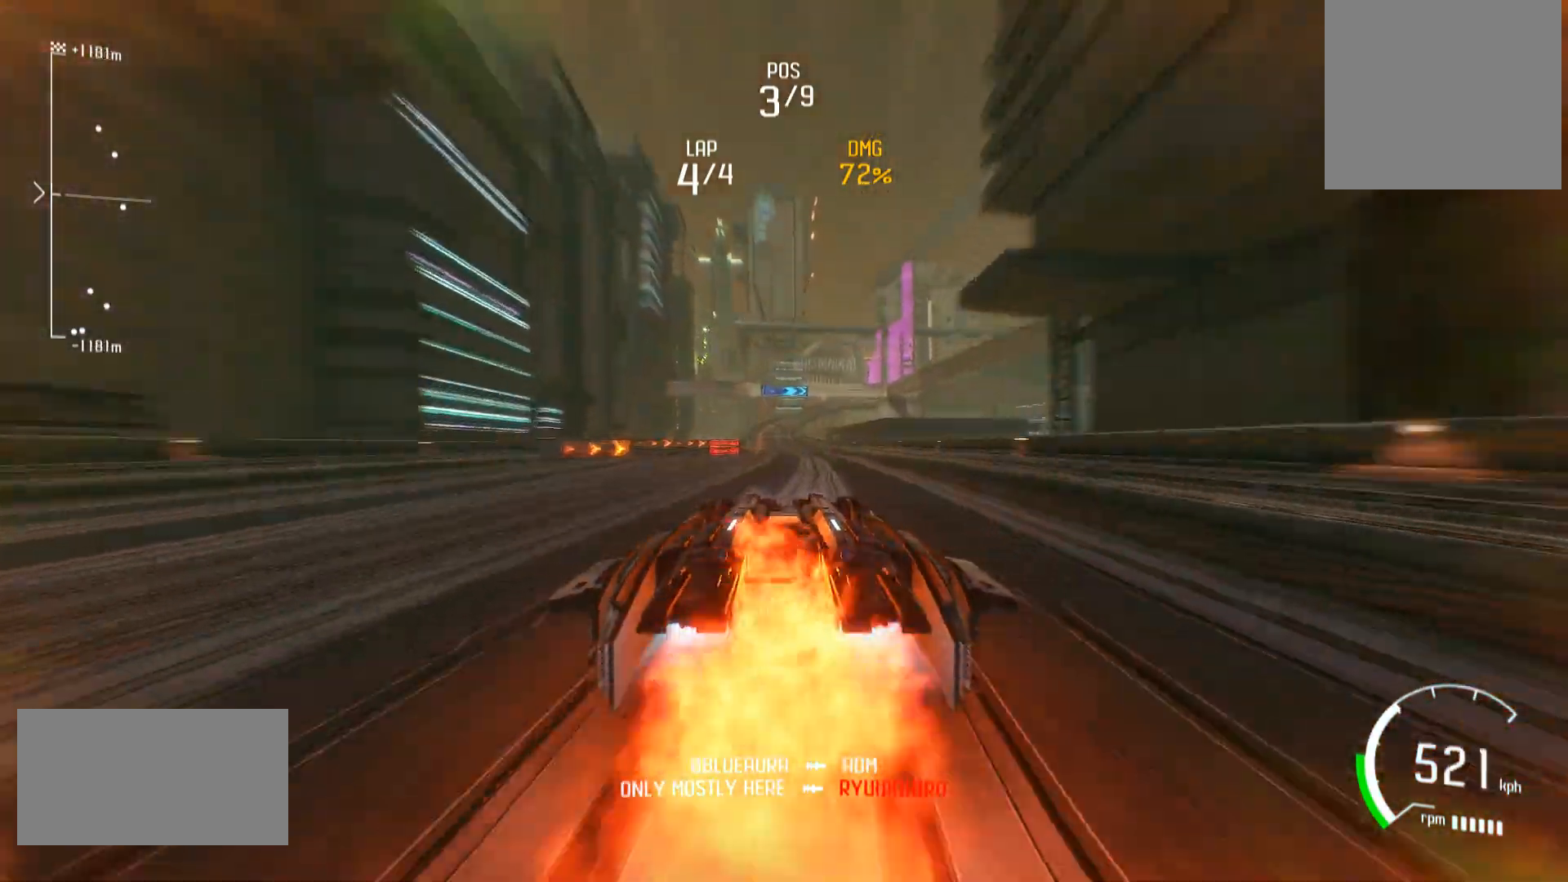
{"buttons": ["L1", "R2"], "left_stick": "center", "right_stick": "center", "events": []}
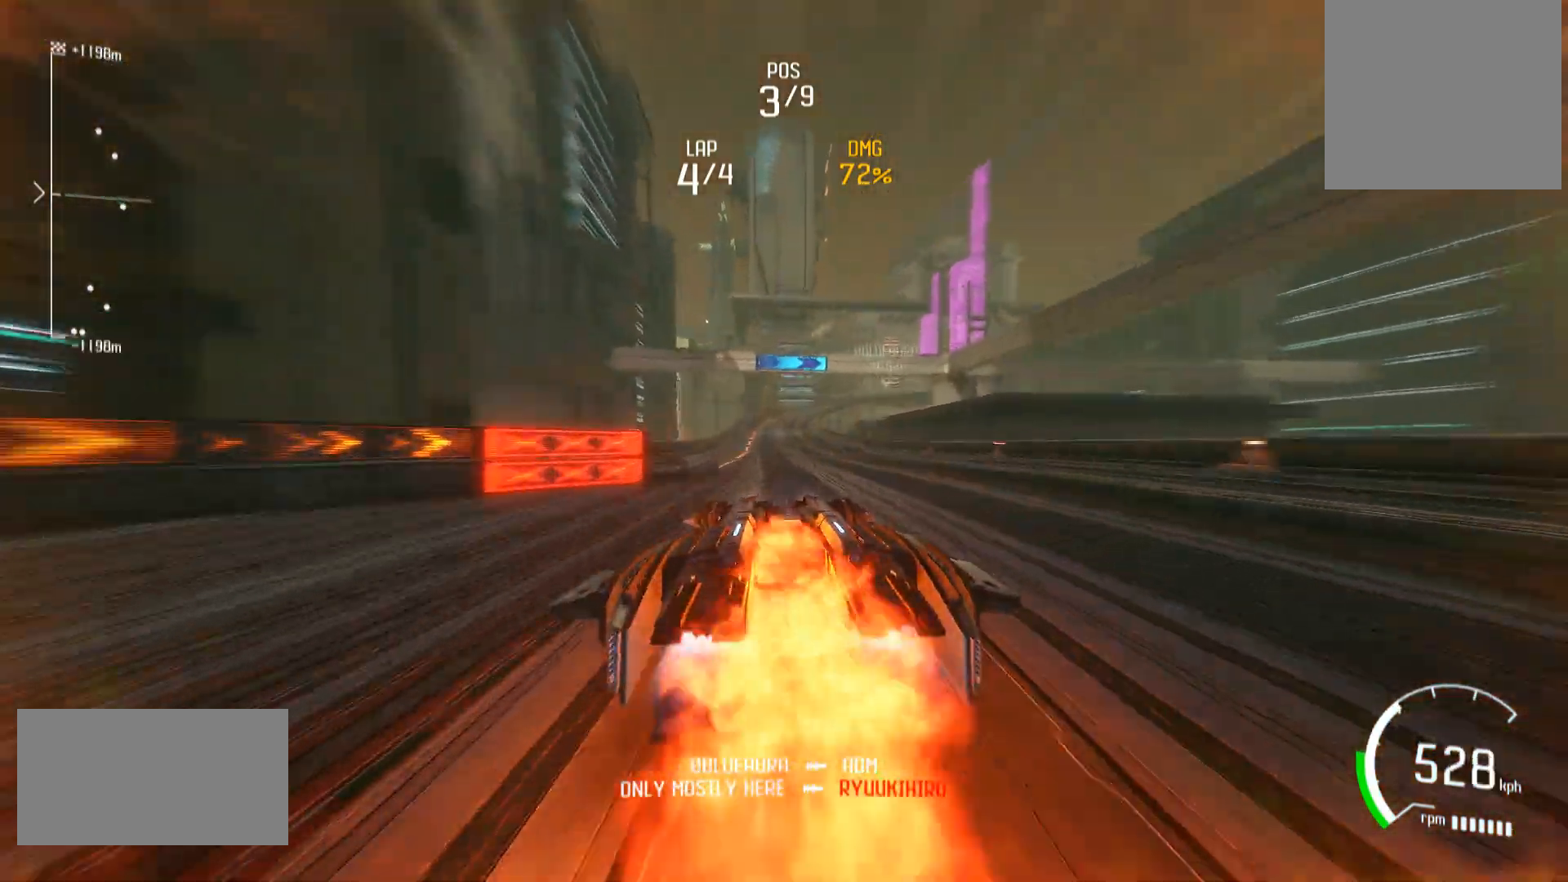
{"buttons": ["L1", "R2"], "left_stick": "center", "right_stick": "center", "events": []}
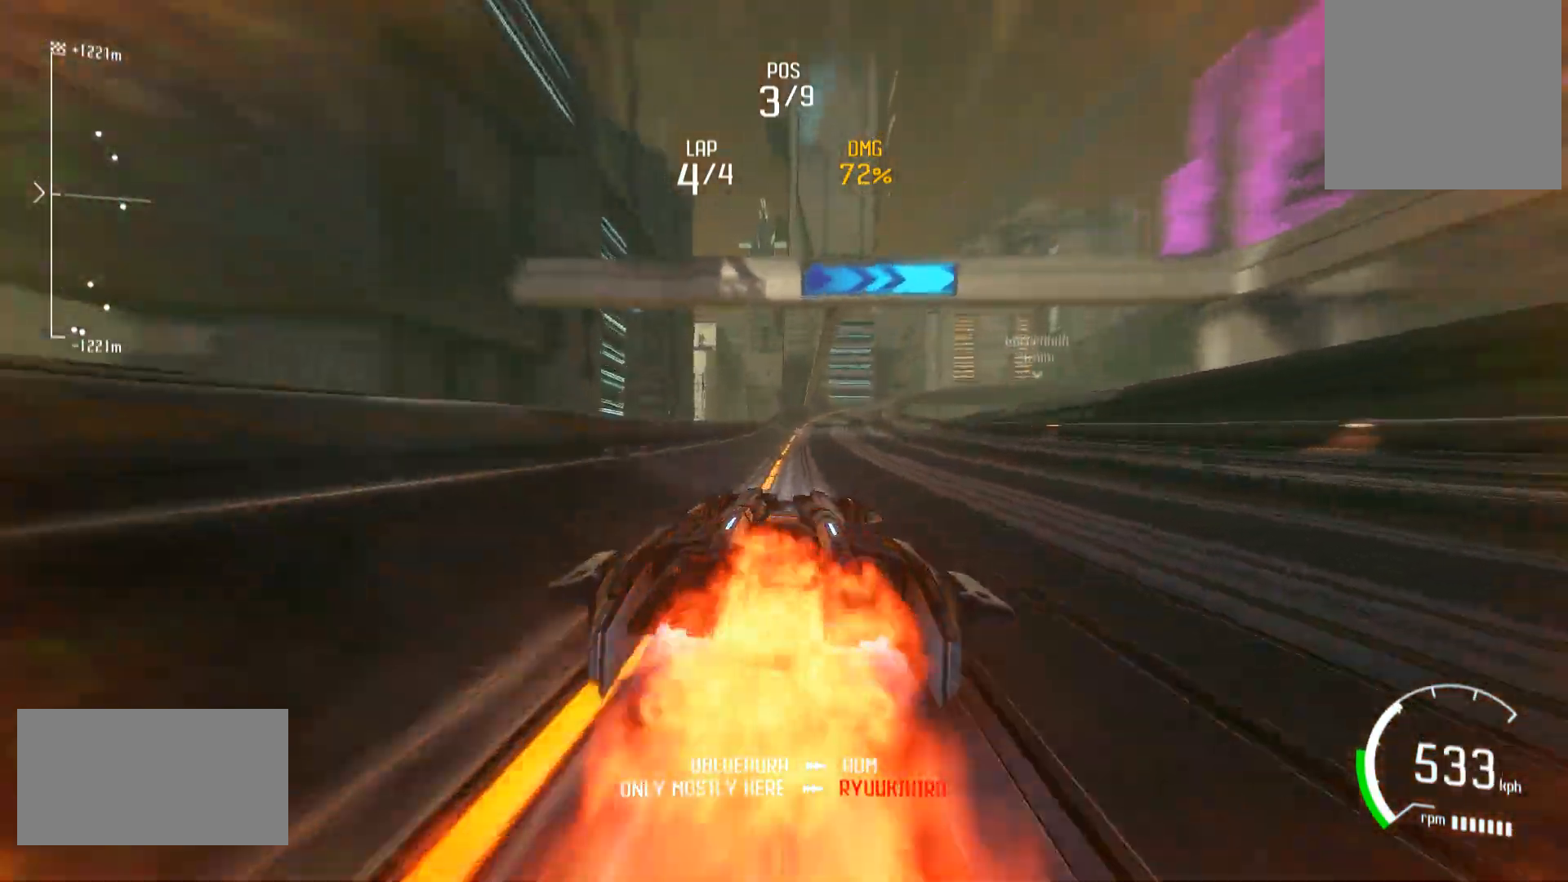
{"buttons": ["L1", "L2", "R2"], "left_stick": "right", "right_stick": "center", "events": [[433, "left_stick", "right"], [483, "L2", "down"]]}
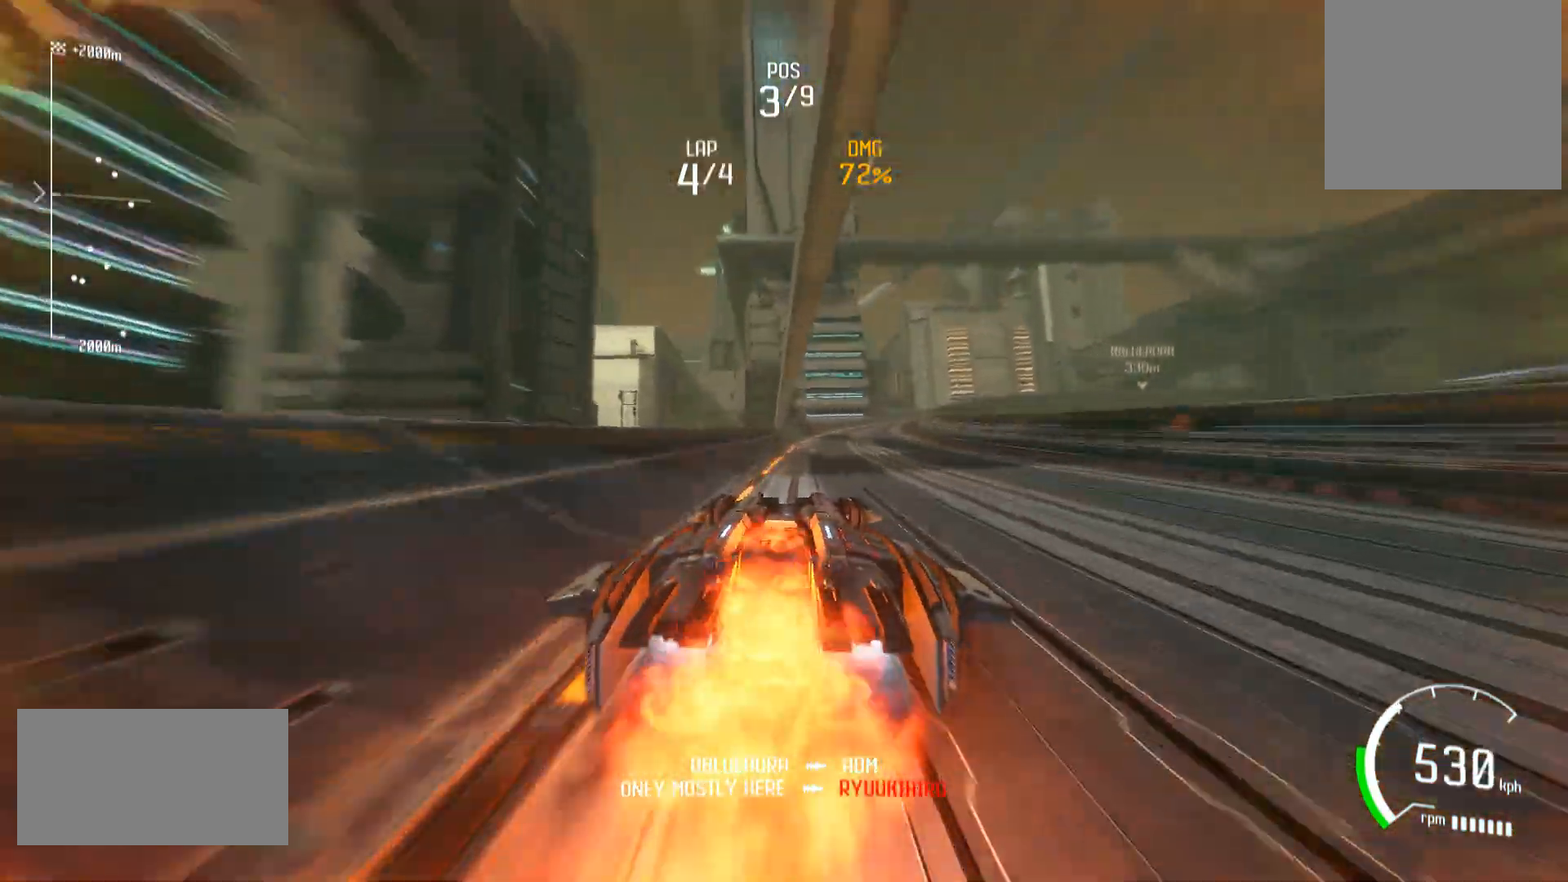
{"buttons": ["X", "L1", "R2"], "left_stick": "right", "right_stick": "center", "events": [[17, "R2", "up"], [283, "L2", "up"], [300, "R2", "down"], [450, "X", "down"]]}
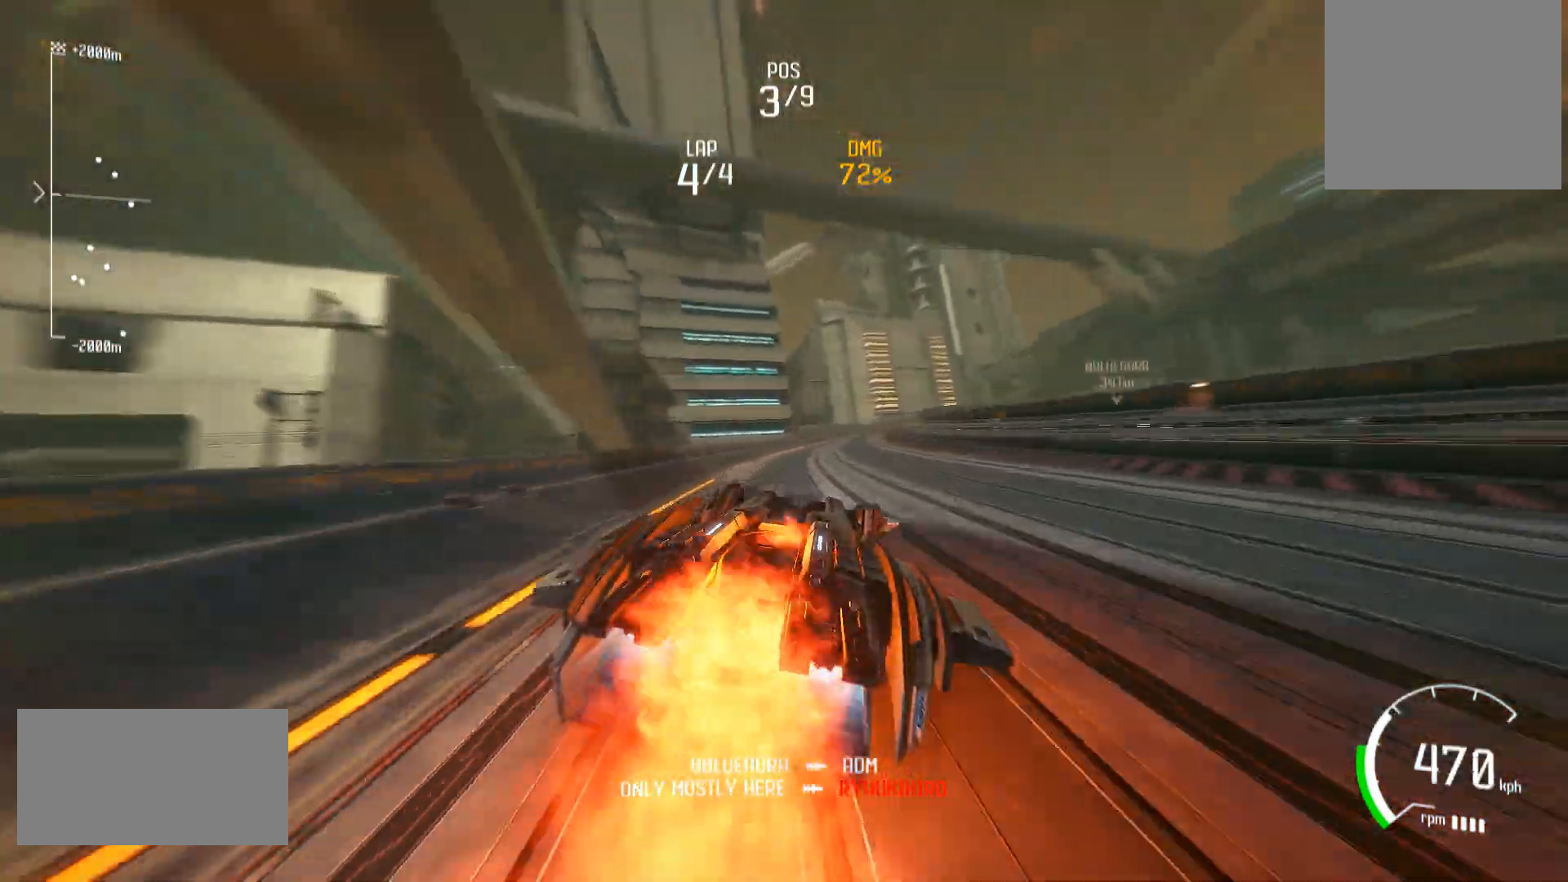
{"buttons": ["L1", "R2"], "left_stick": "right", "right_stick": "center", "events": [[50, "X", "up"]]}
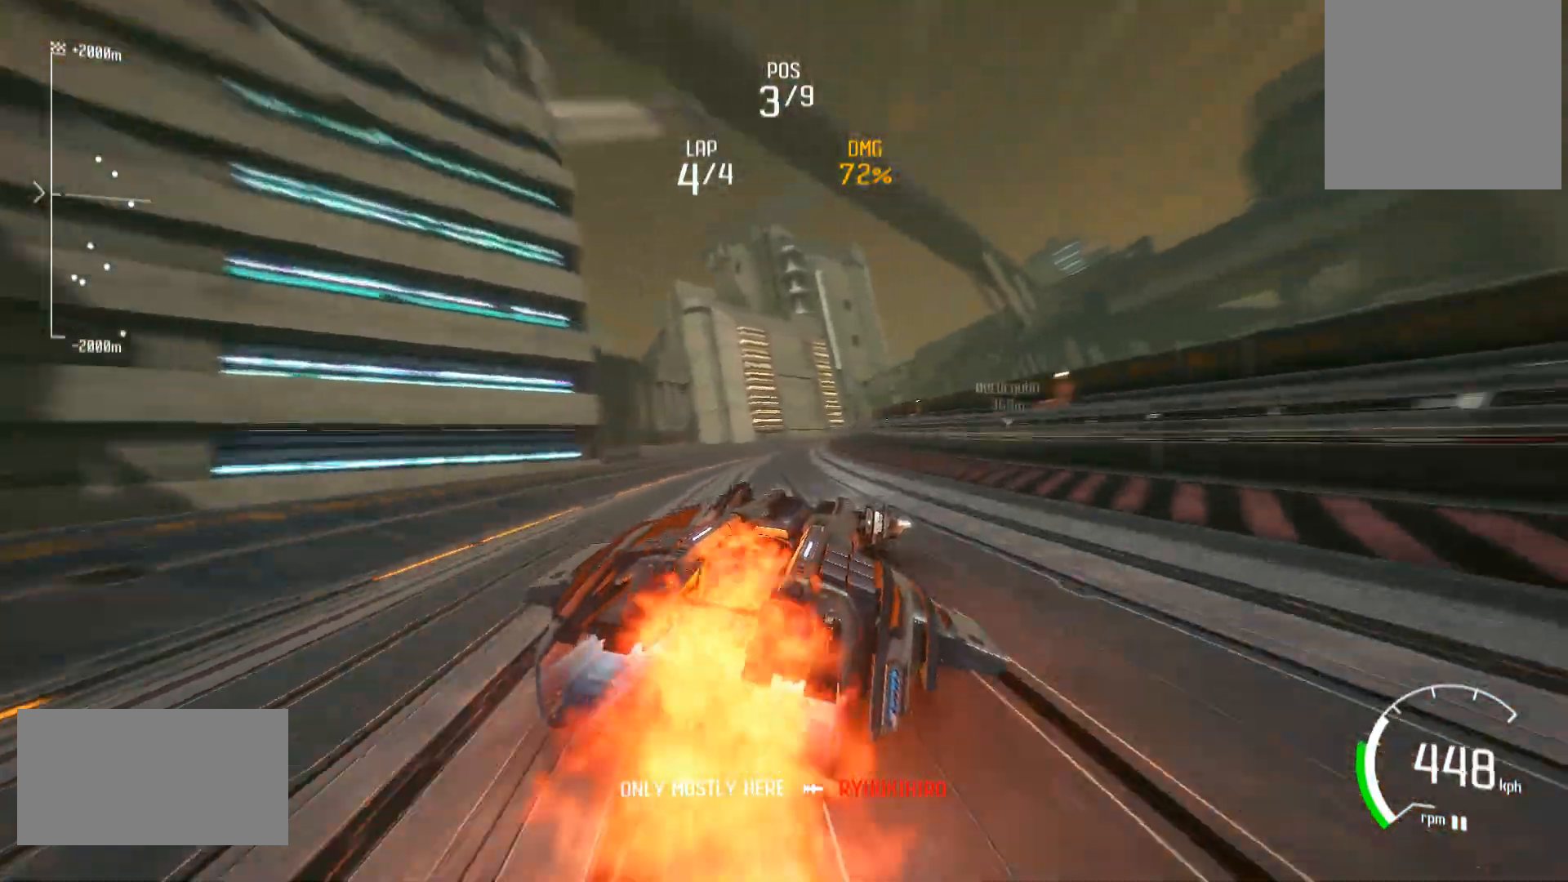
{"buttons": ["L1", "R2"], "left_stick": "center", "right_stick": "center", "events": [[217, "left_stick", "center"]]}
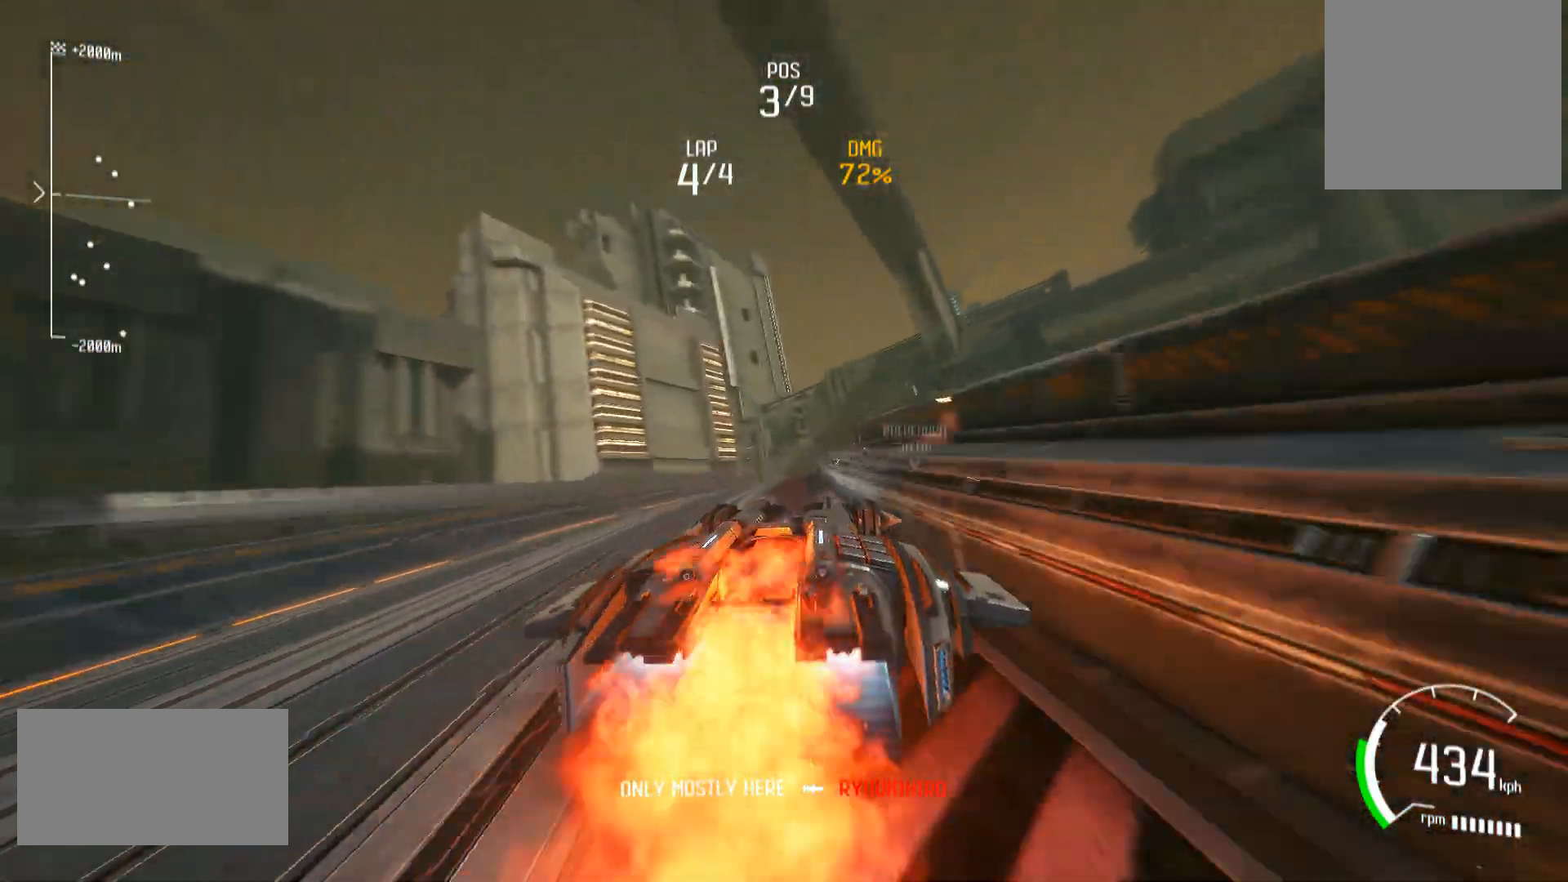
{"buttons": ["L1", "R2"], "left_stick": "right", "right_stick": "center", "events": [[333, "left_stick", "right"]]}
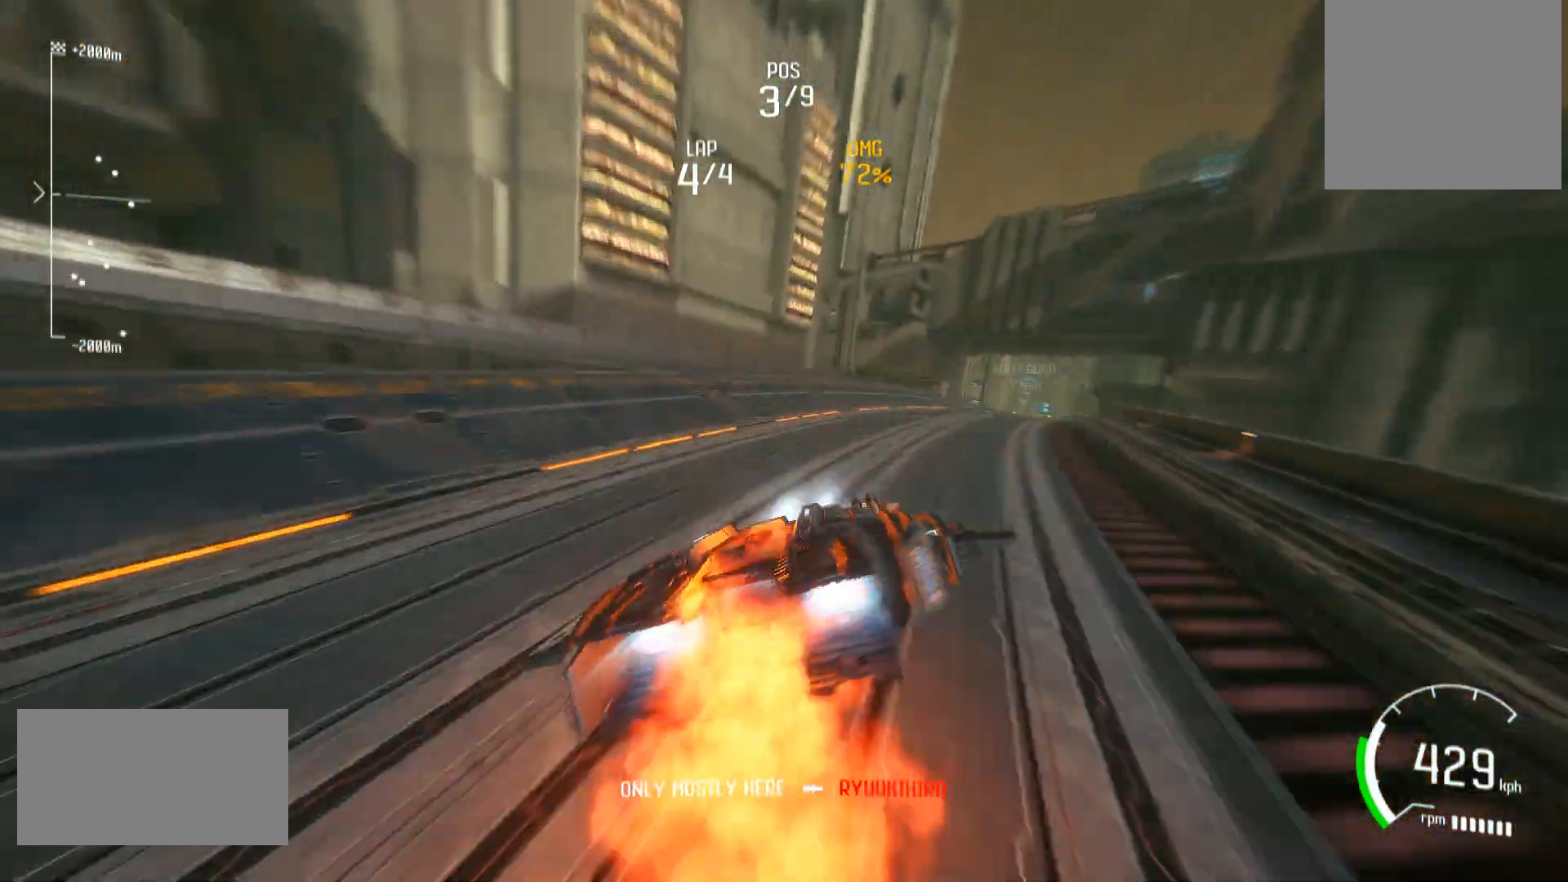
{"buttons": ["L1", "R2"], "left_stick": "right", "right_stick": "center", "events": [[117, "L2", "down"], [183, "R2", "up"], [350, "L2", "up"], [350, "R2", "down"]]}
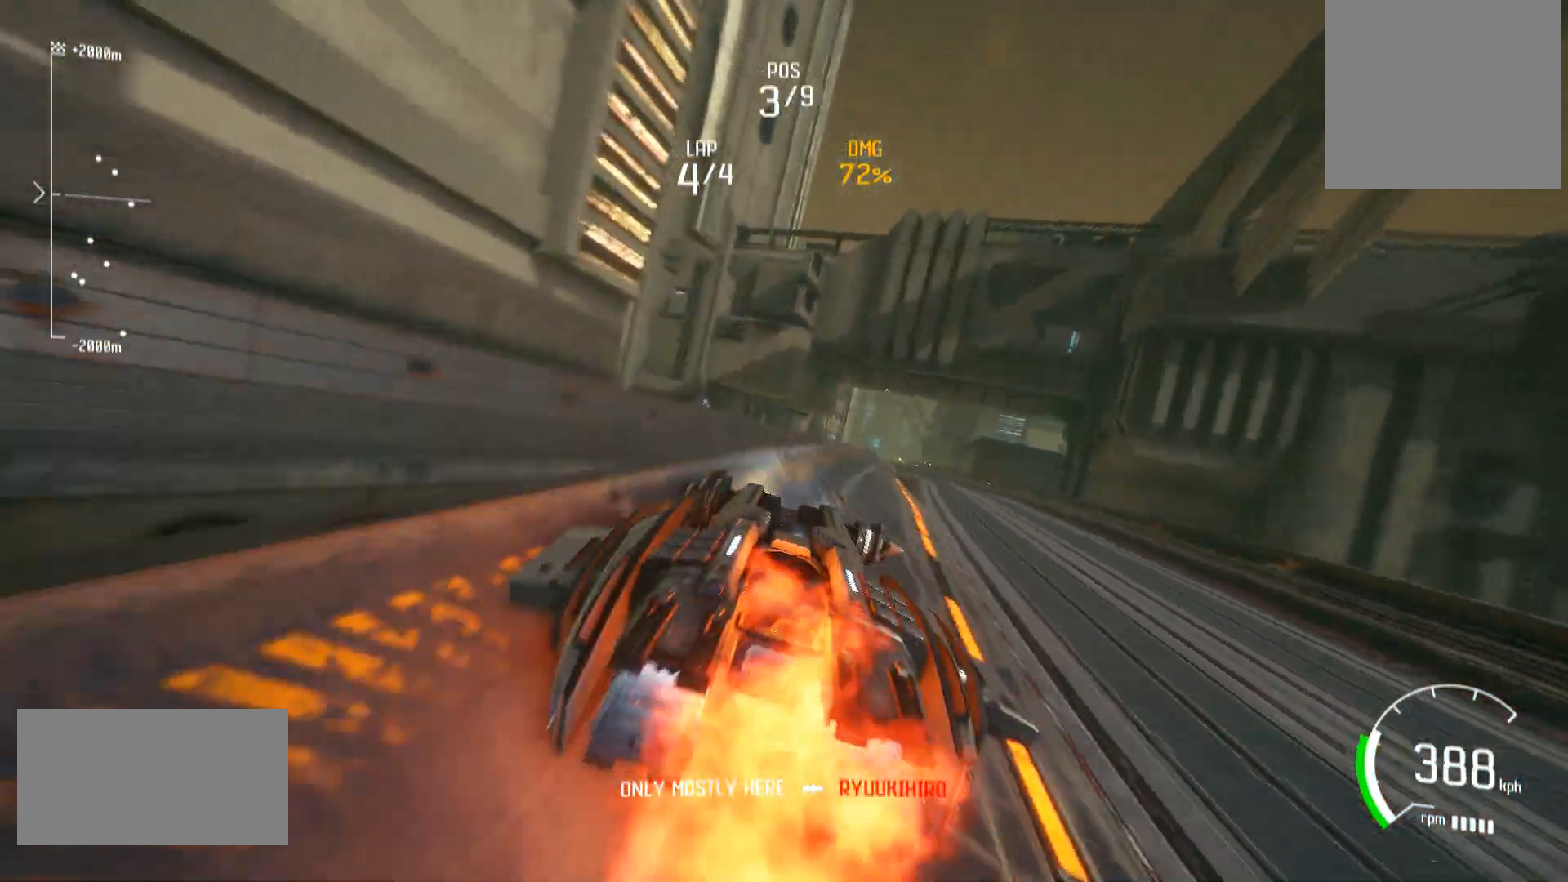
{"buttons": ["L1", "R2"], "left_stick": "center", "right_stick": "center", "events": [[300, "left_stick", "center"]]}
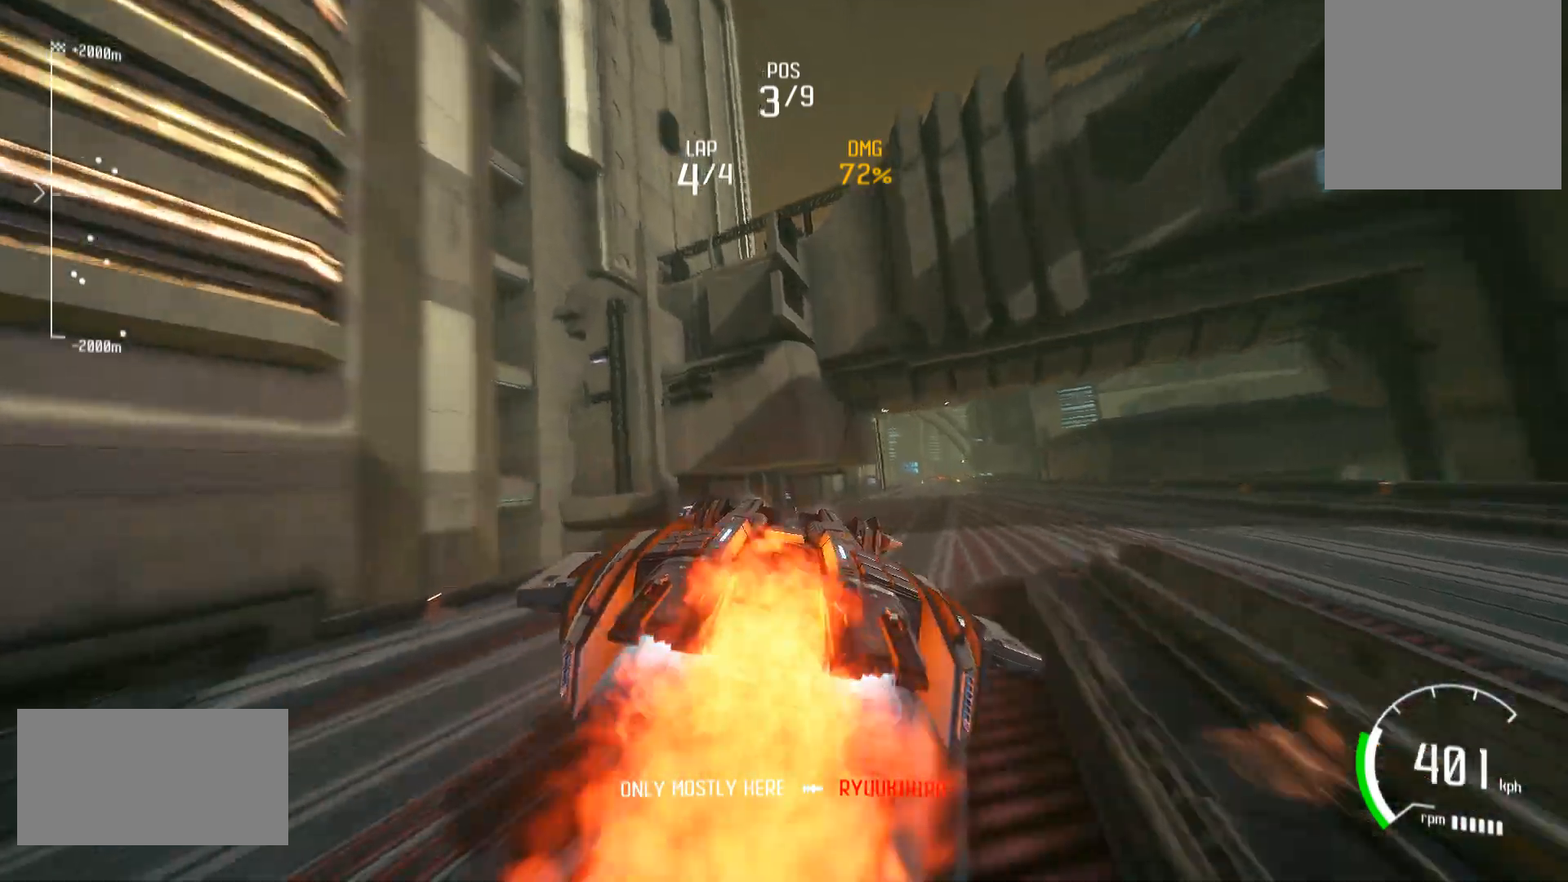
{"buttons": ["L1", "L2", "R2"], "left_stick": "right", "right_stick": "center", "events": [[100, "left_stick", "right"], [183, "R2", "up"], [283, "L2", "down"], [383, "R2", "down"]]}
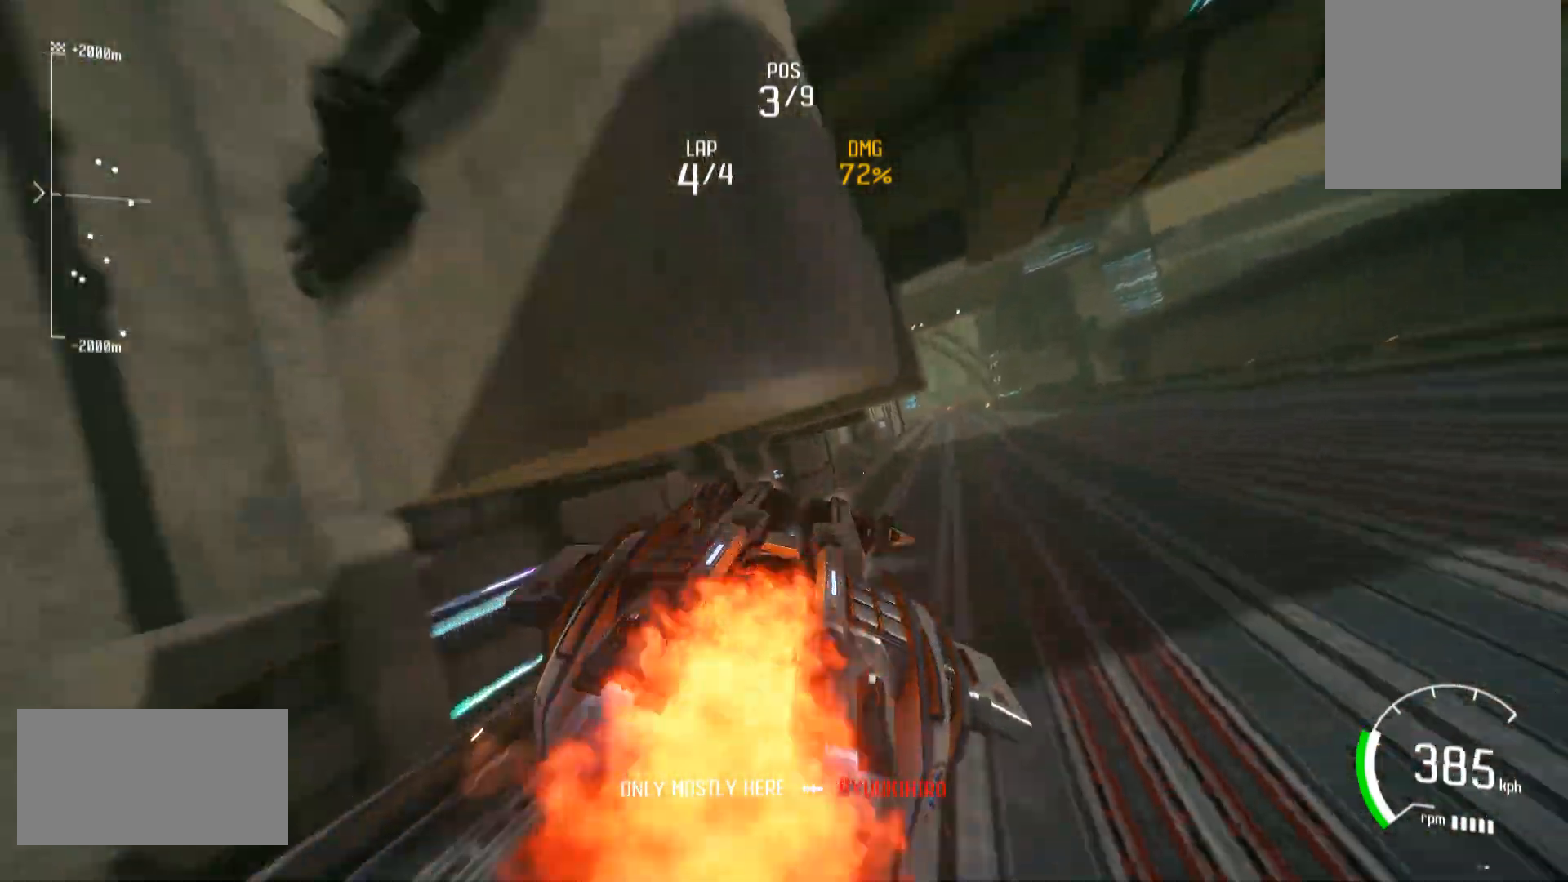
{"buttons": ["L1", "R2"], "left_stick": "right", "right_stick": "center", "events": [[50, "L2", "up"]]}
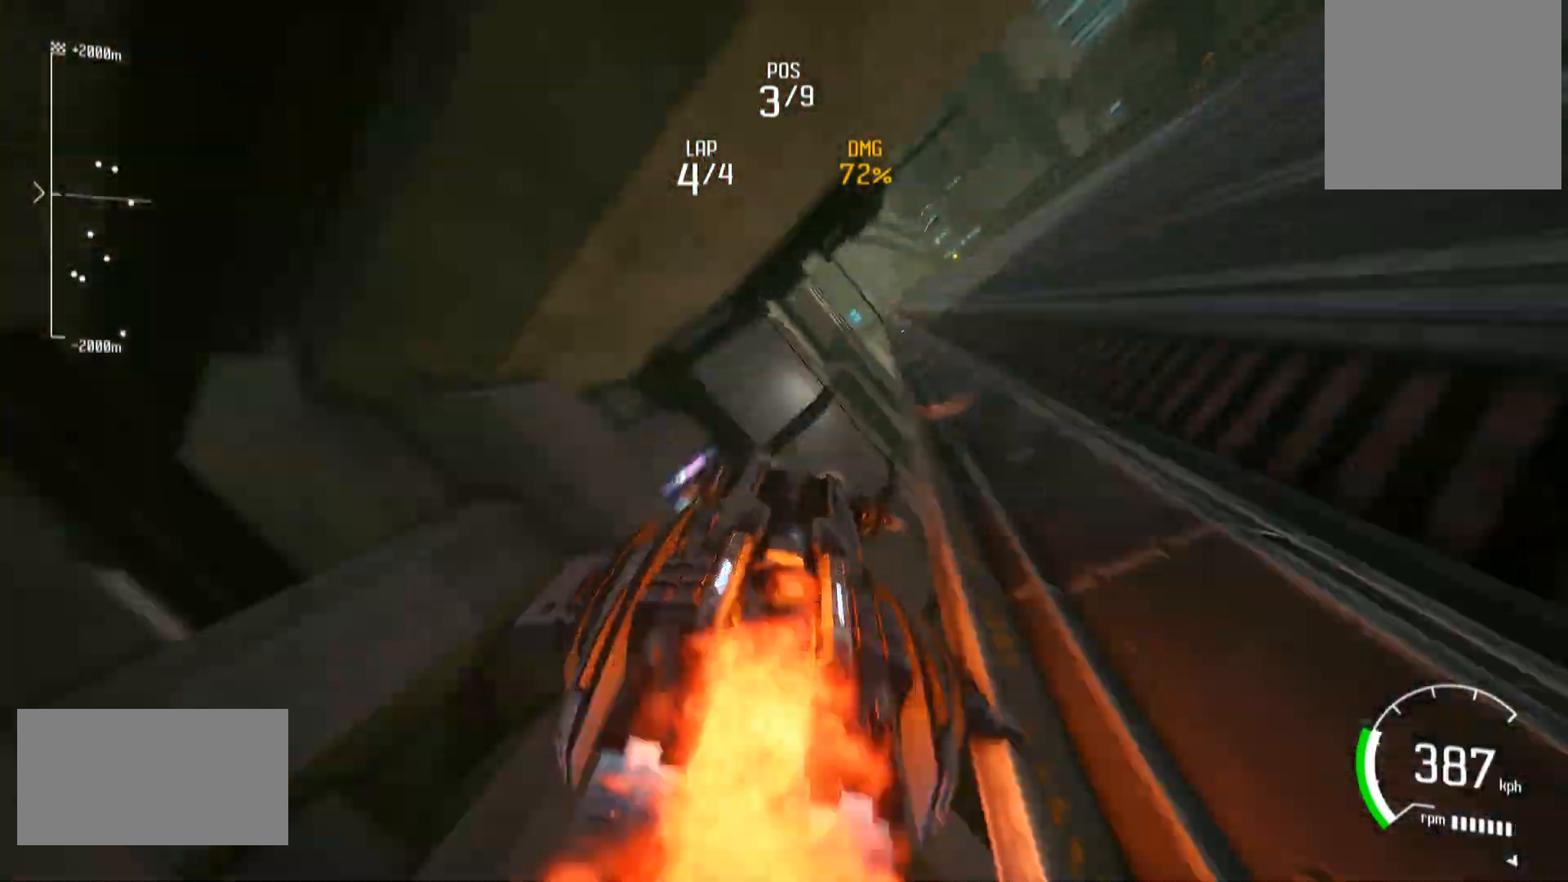
{"buttons": ["B", "L1", "R2"], "left_stick": "center", "right_stick": "center", "events": [[117, "B", "down"], [150, "left_stick", "center"]]}
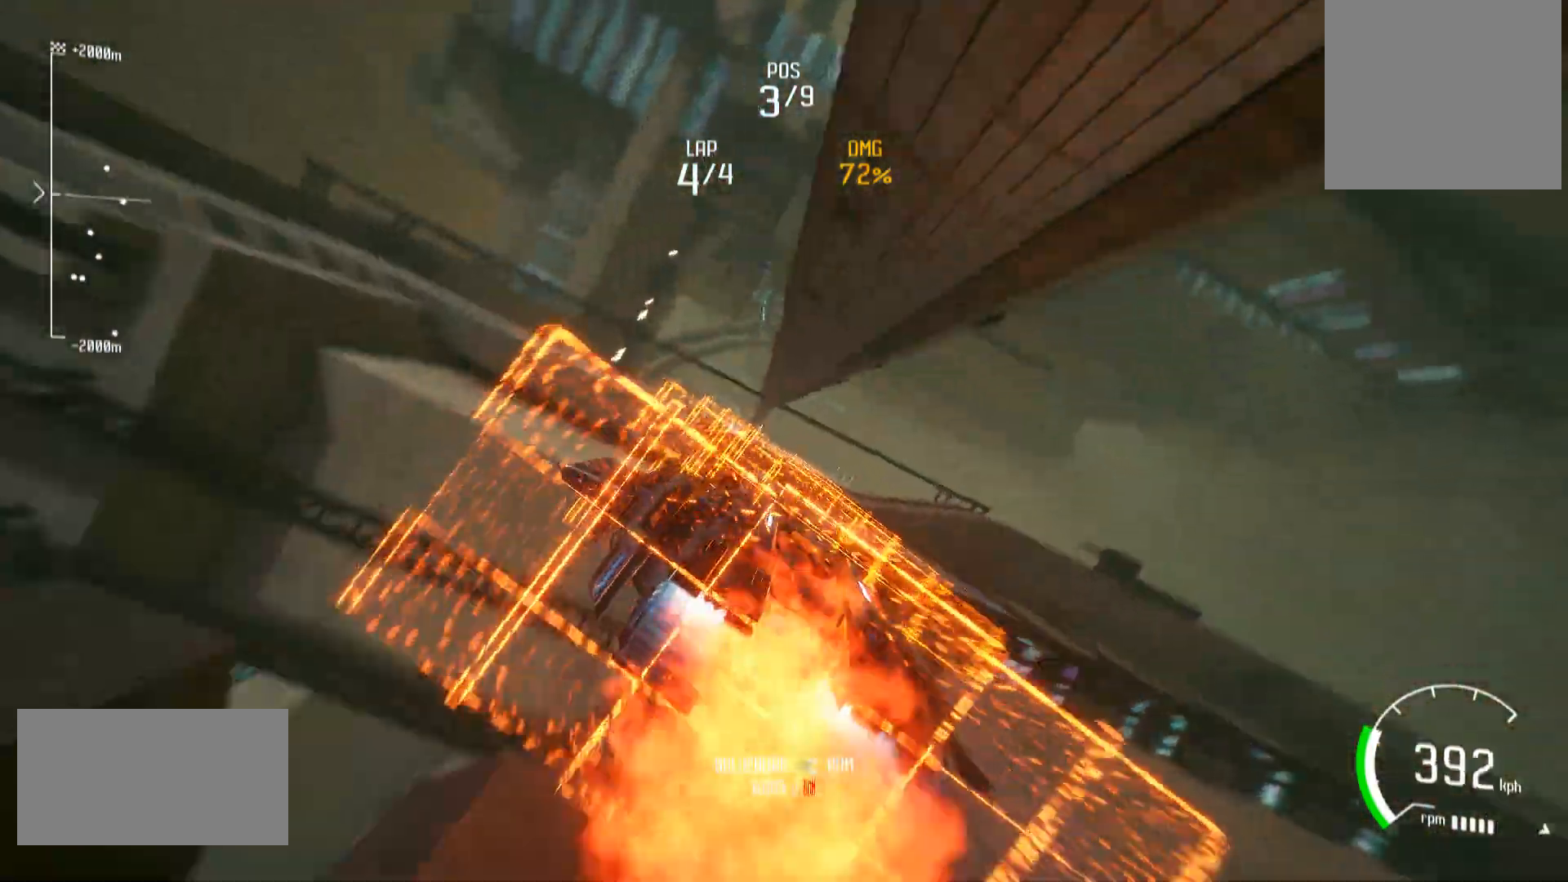
{"buttons": ["L1", "R2"], "left_stick": "center", "right_stick": "center", "events": [[400, "B", "up"]]}
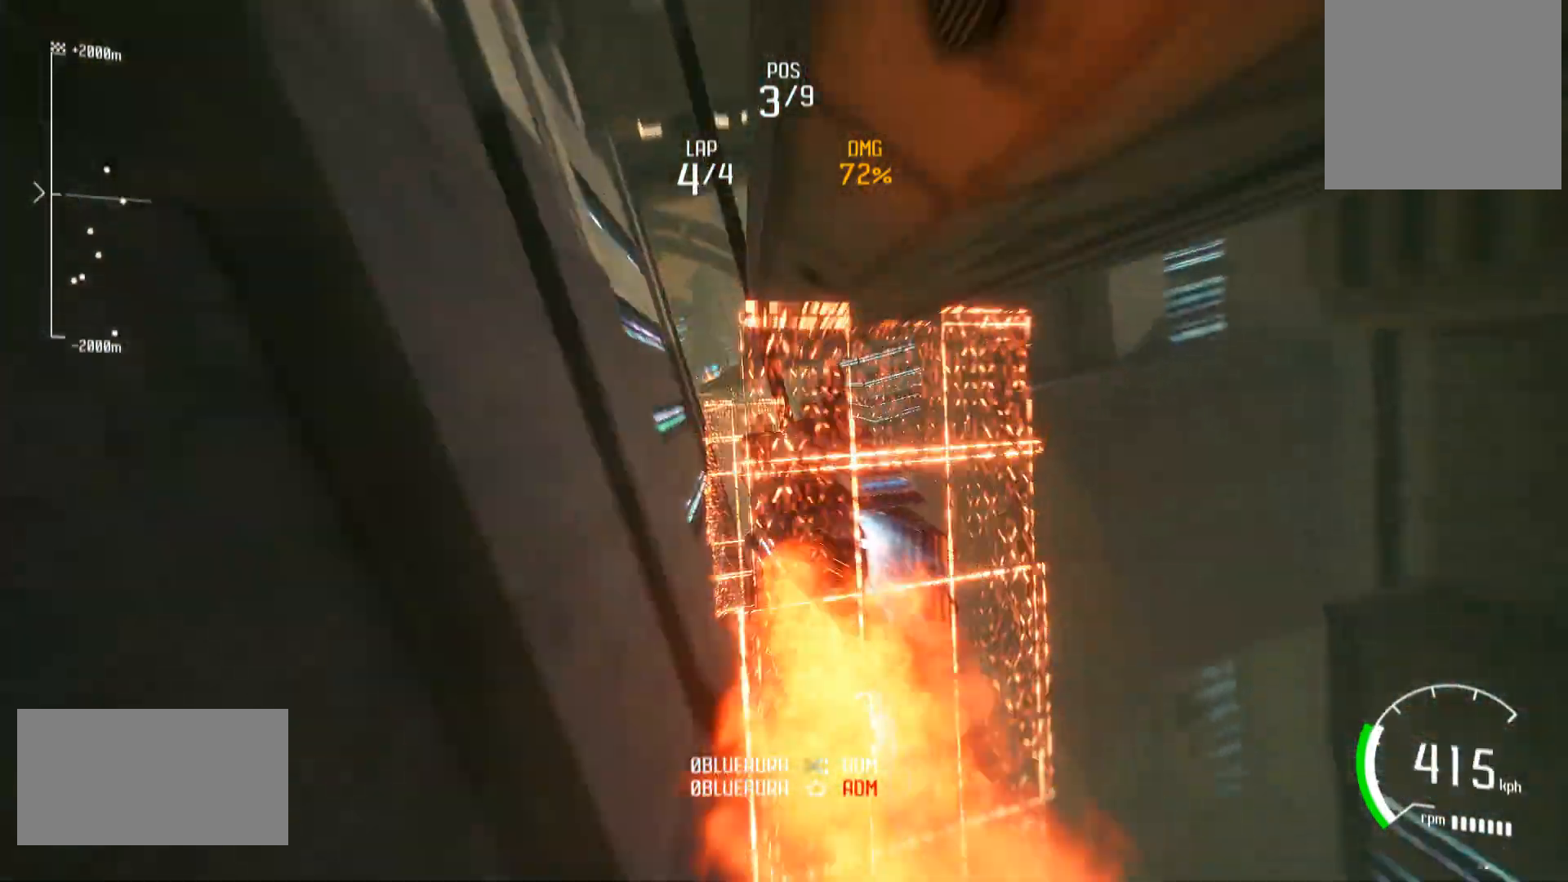
{"buttons": ["L1", "R2"], "left_stick": "center", "right_stick": "center", "events": [[50, "Y", "down"], [150, "Y", "up"]]}
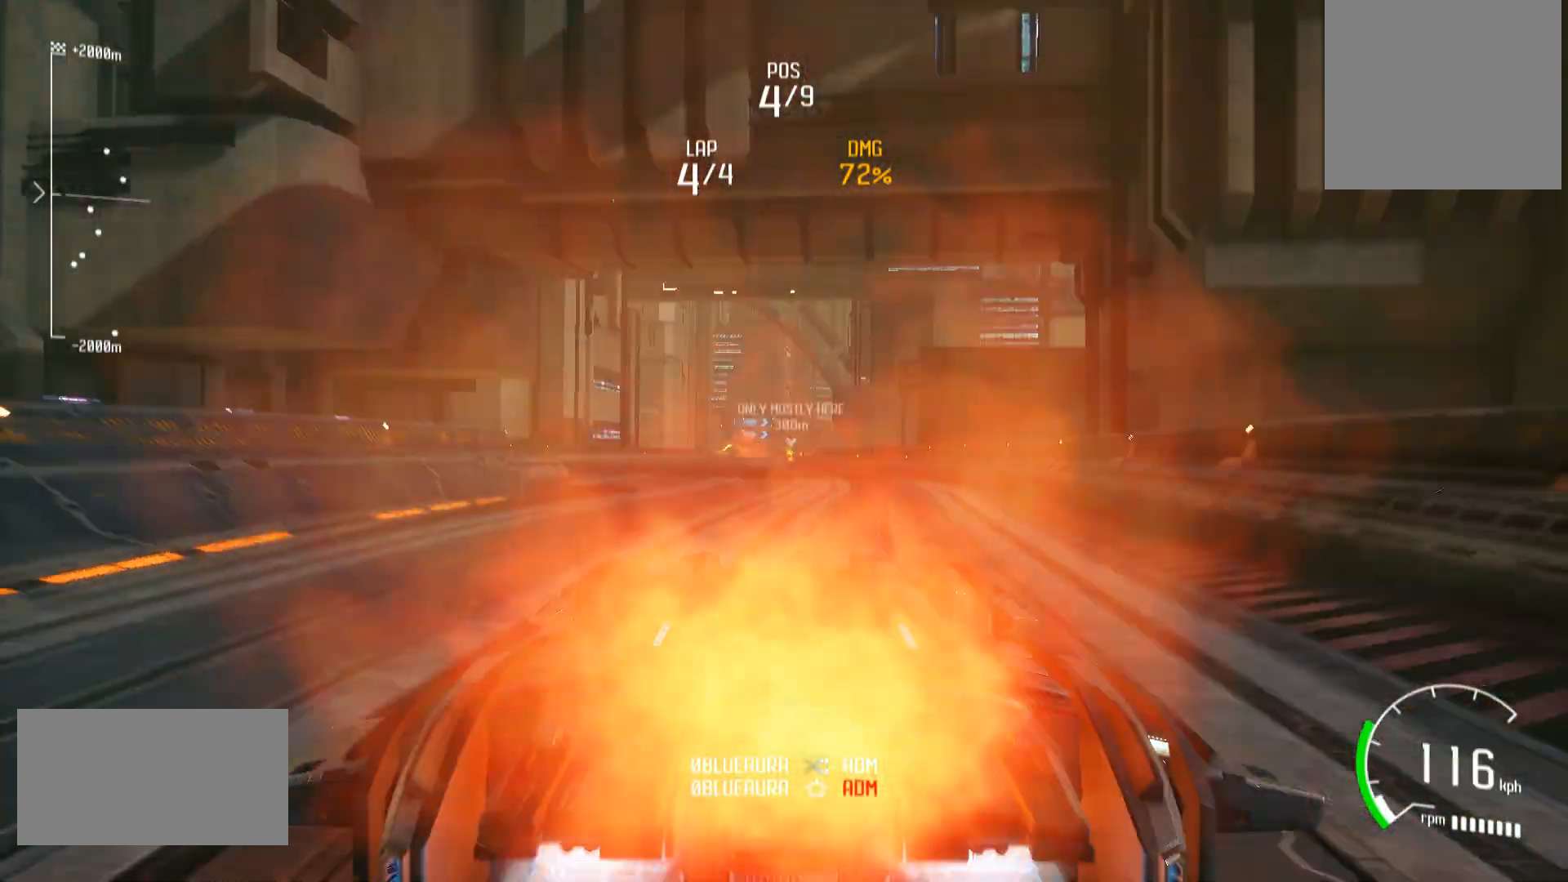
{"buttons": ["L1", "R1", "R2"], "left_stick": "center", "right_stick": "center", "events": [[133, "R1", "down"]]}
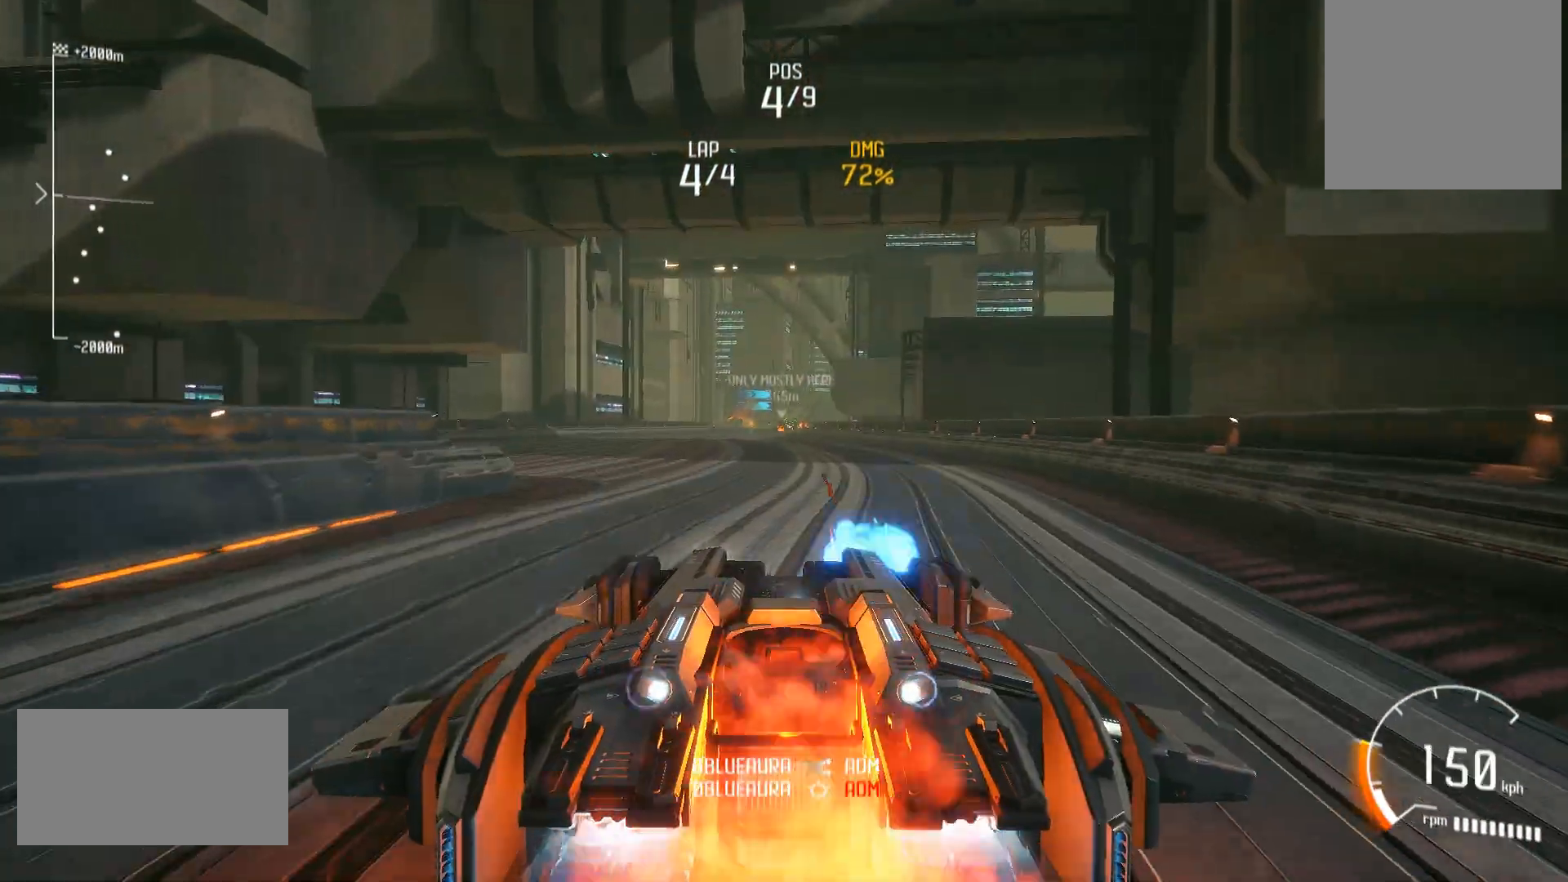
{"buttons": ["L1", "R2"], "left_stick": "center", "right_stick": "center", "events": [[133, "R1", "up"]]}